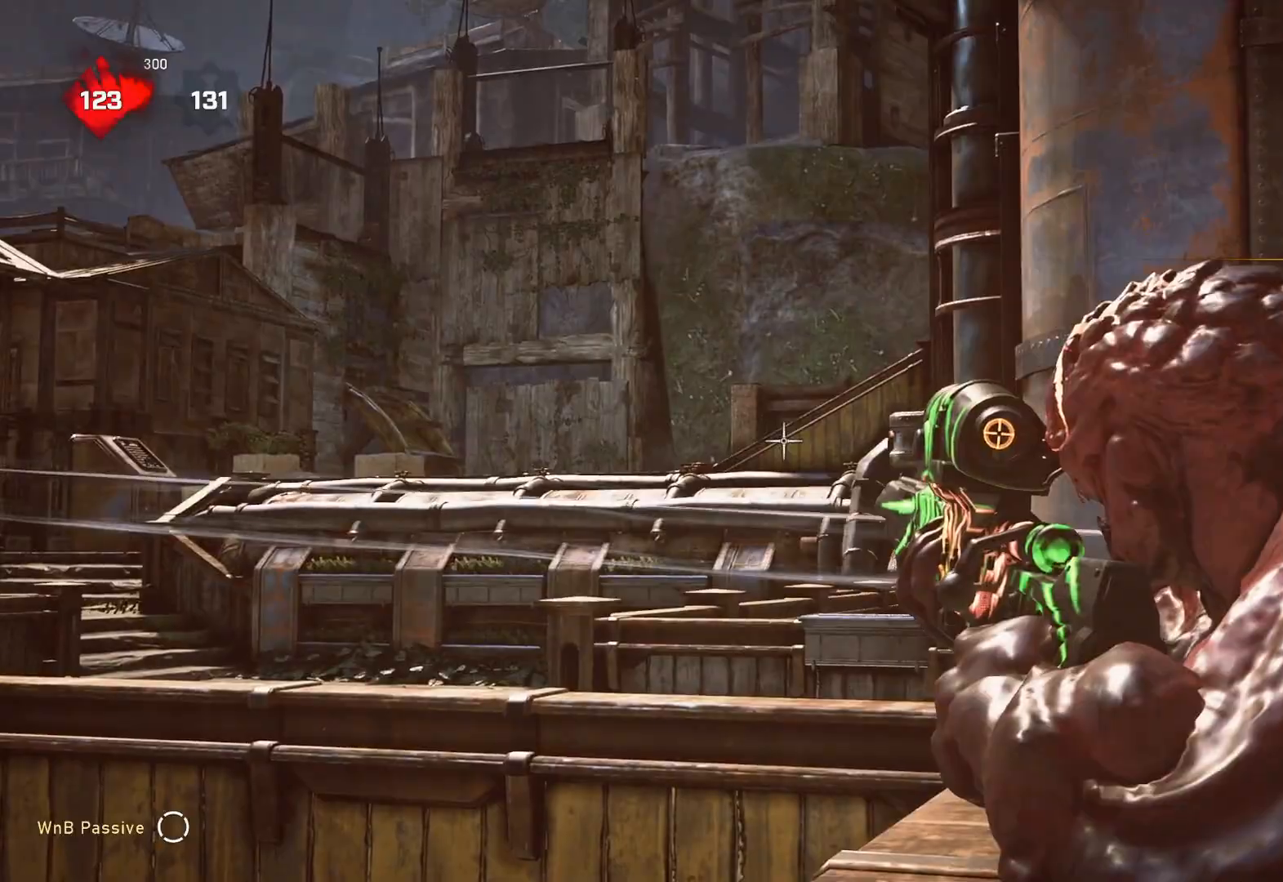
Gameplay with a controller (Xbox layout); each line is a JSON object with the inputs held at the frame after it. "events" lists button and stick changes between this image and that frame as [ms after this image, input, new state], when the widget could be followed in between.
{"buttons": [], "left_stick": "center", "right_stick": "up-right", "events": [[17, "L2", "up"], [17, "right_stick", "down"], [150, "left_stick", "up-right"], [183, "right_stick", "left"], [300, "right_stick", "center"], [383, "left_stick", "center"], [467, "right_stick", "up-right"]]}
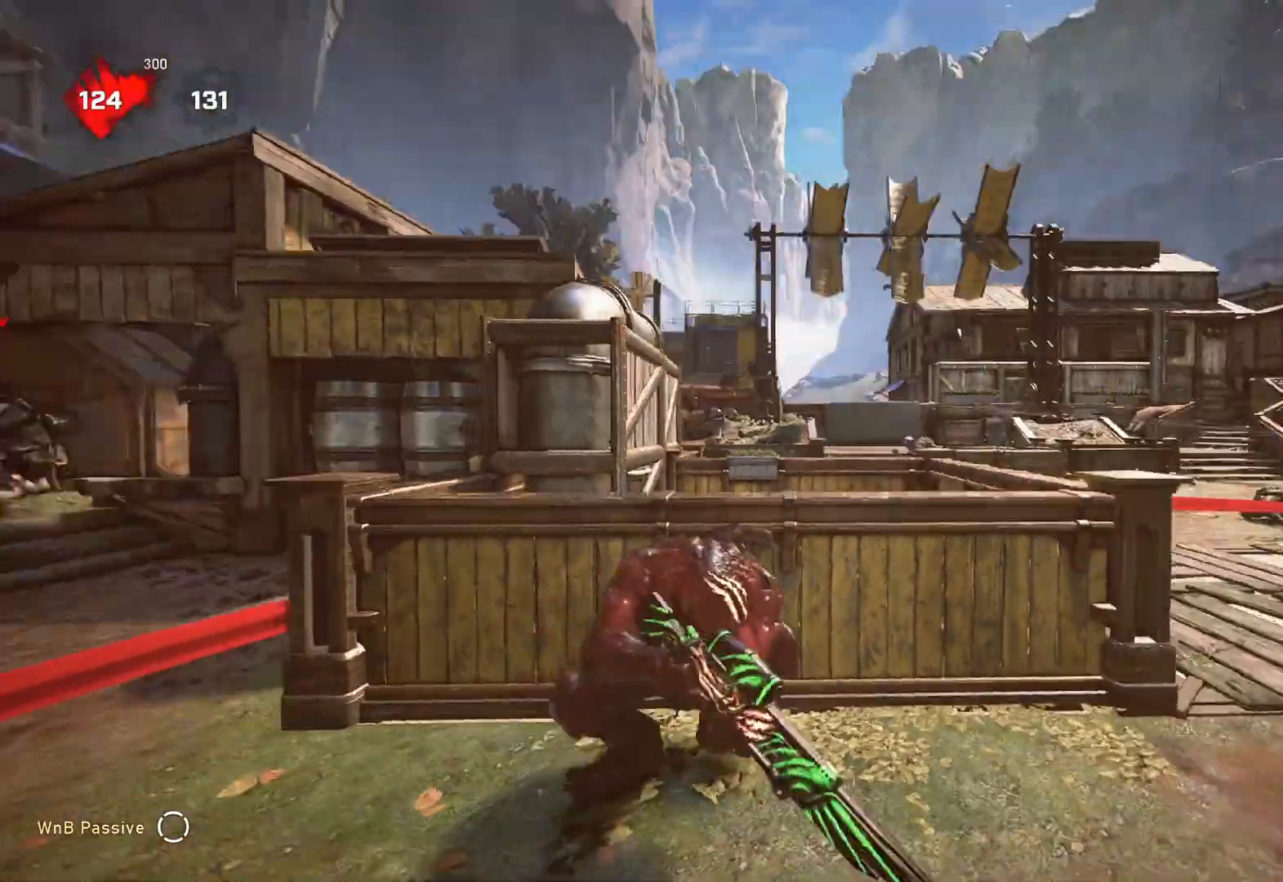
{"buttons": [], "left_stick": "center", "right_stick": "center", "events": [[50, "right_stick", "center"], [300, "right_stick", "down-right"], [350, "right_stick", "center"]]}
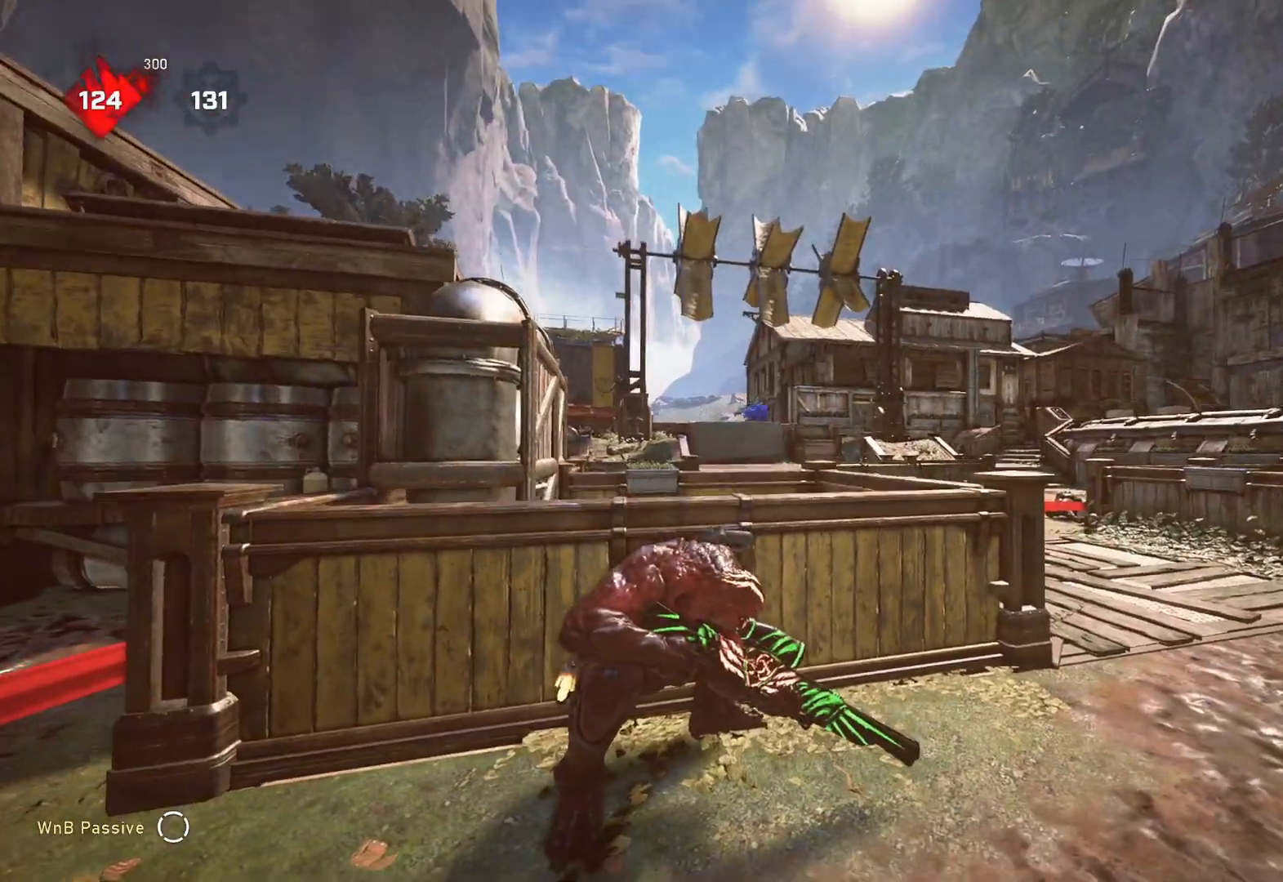
{"buttons": [], "left_stick": "center", "right_stick": "center", "events": []}
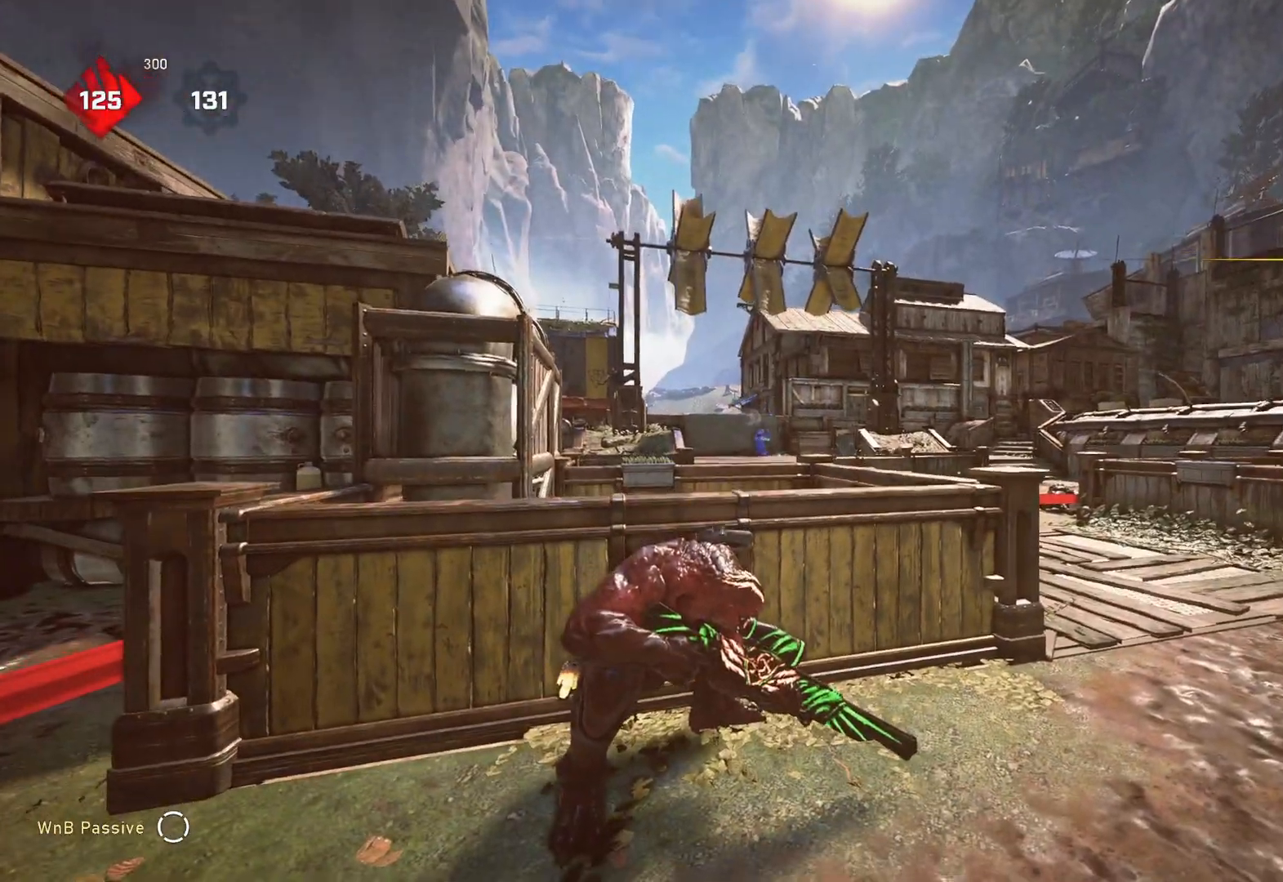
{"buttons": ["L2", "L3"], "left_stick": "center", "right_stick": "center", "events": [[300, "L2", "down"], [350, "right_stick", "up-left"], [383, "L3", "down"], [467, "right_stick", "center"]]}
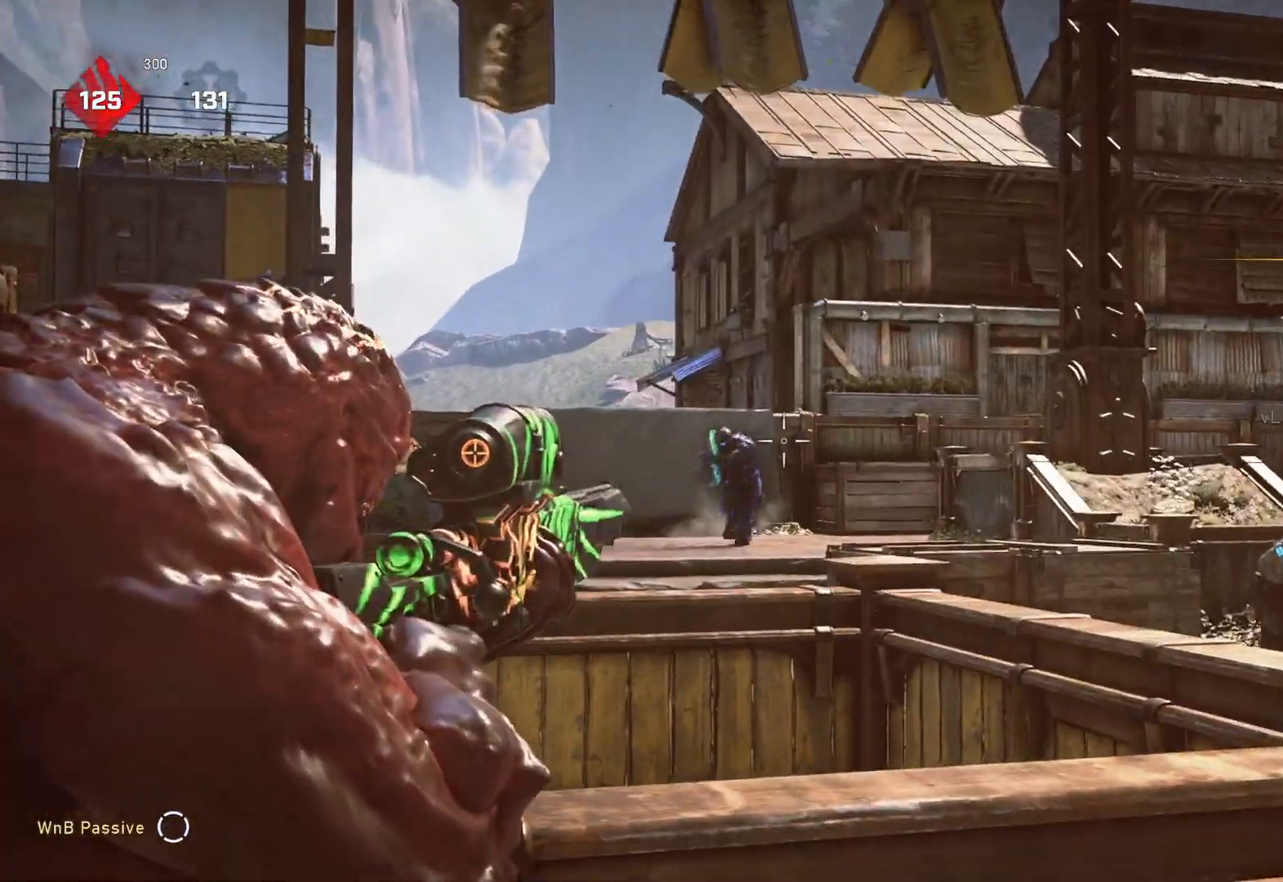
{"buttons": ["L2"], "left_stick": "center", "right_stick": "center", "events": [[50, "right_stick", "left"], [67, "L3", "up"], [100, "right_stick", "center"]]}
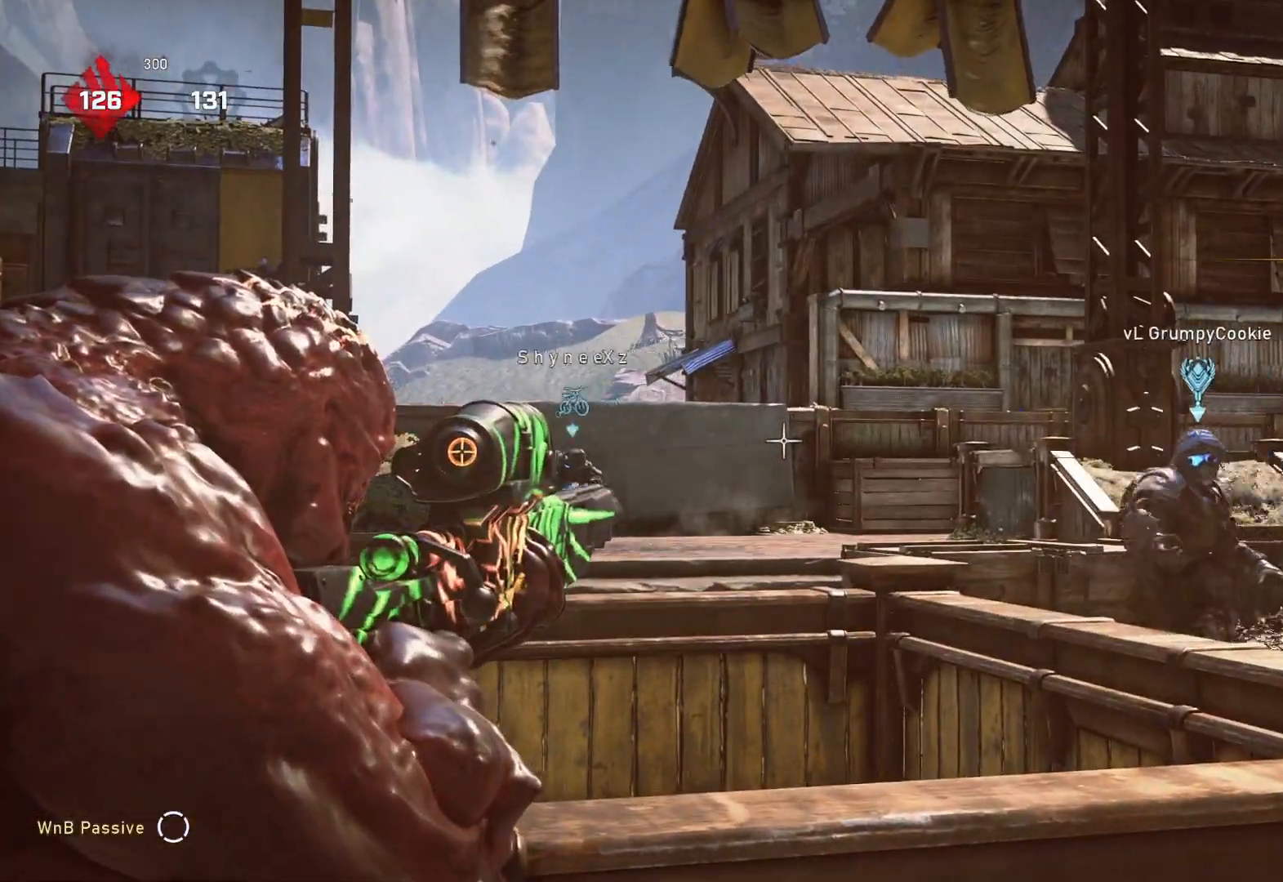
{"buttons": [], "left_stick": "center", "right_stick": "center", "events": [[50, "L2", "up"], [50, "right_stick", "right"], [150, "right_stick", "center"]]}
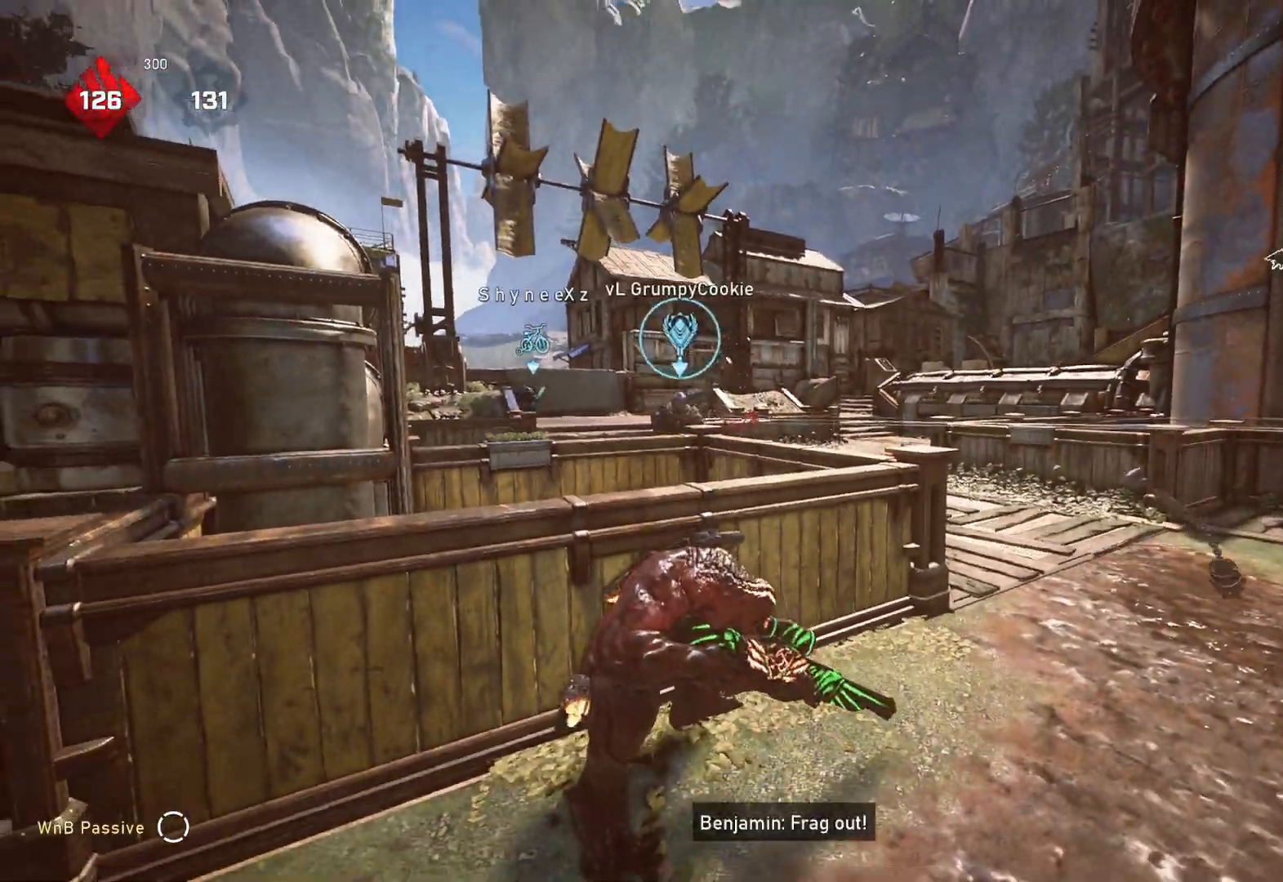
{"buttons": ["L1"], "left_stick": "down-left", "right_stick": "center", "events": [[50, "left_stick", "down-left"], [133, "L1", "down"], [183, "L3", "down"], [217, "A", "down"], [267, "L3", "up"], [350, "A", "up"]]}
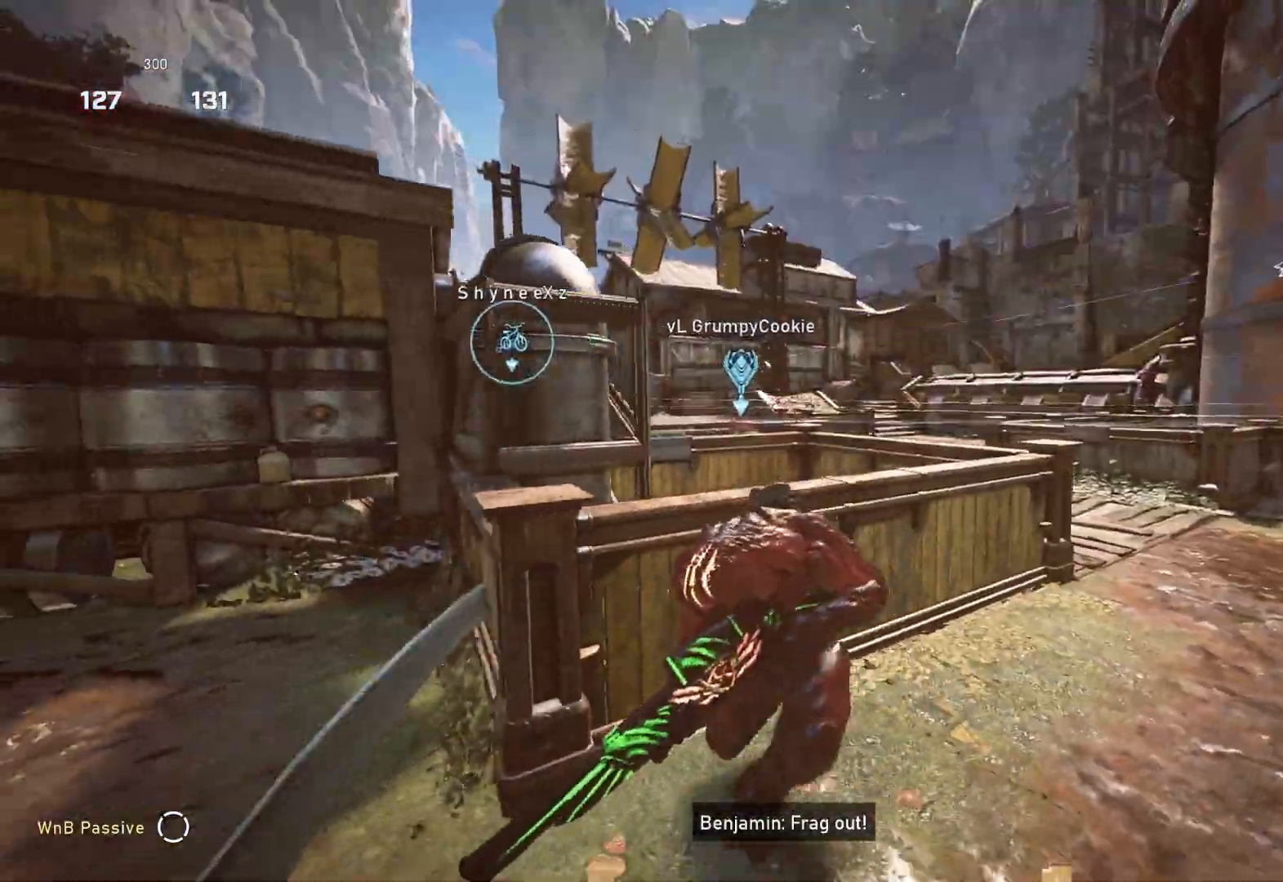
{"buttons": ["A", "L1"], "left_stick": "up", "right_stick": "center", "events": [[183, "L1", "up"], [183, "left_stick", "up-left"], [217, "L1", "down"], [267, "A", "down"], [283, "left_stick", "up"]]}
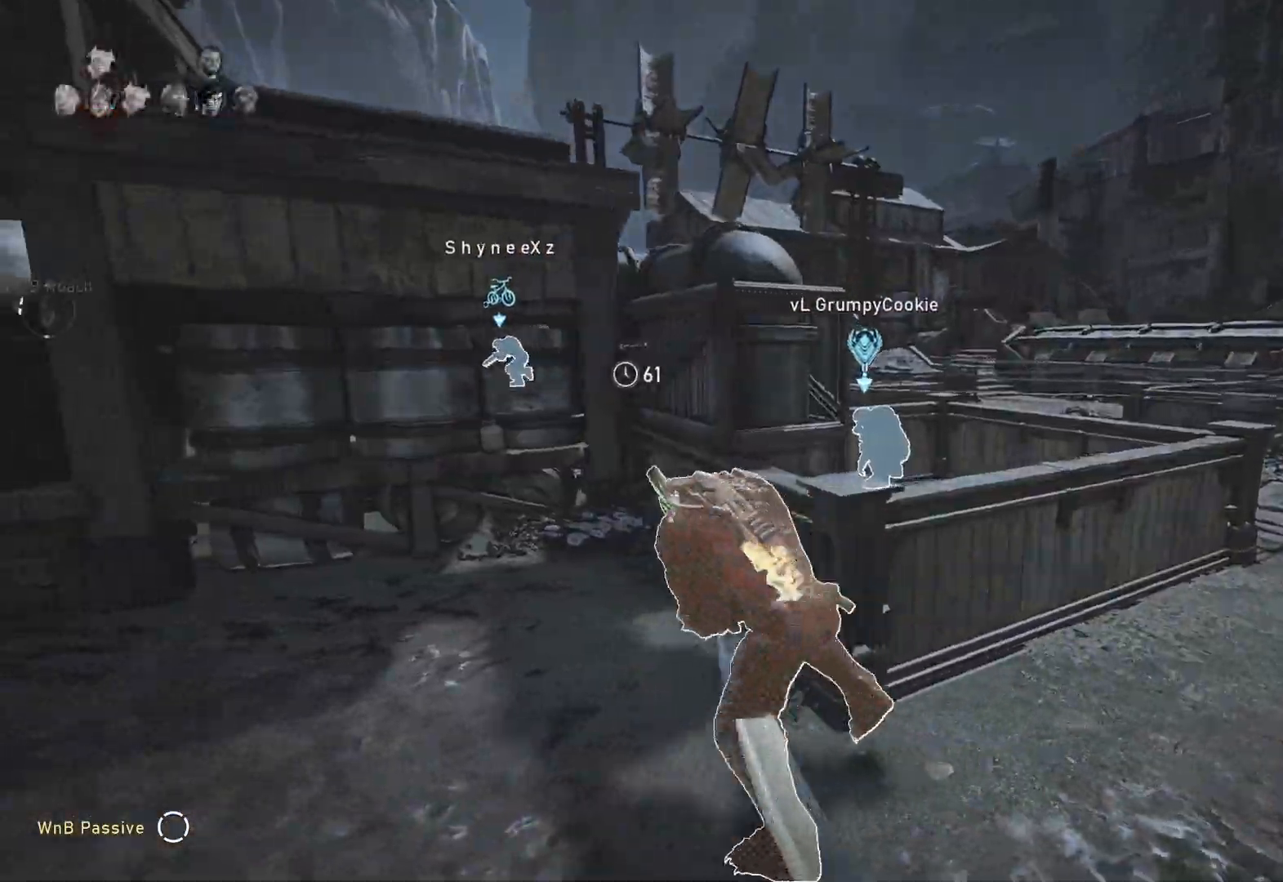
{"buttons": [], "left_stick": "right", "right_stick": "center", "events": [[183, "A", "up"], [233, "L1", "up"], [267, "left_stick", "up-right"], [267, "right_stick", "right"], [300, "L1", "down"], [383, "L1", "up"], [383, "left_stick", "right"], [383, "right_stick", "center"]]}
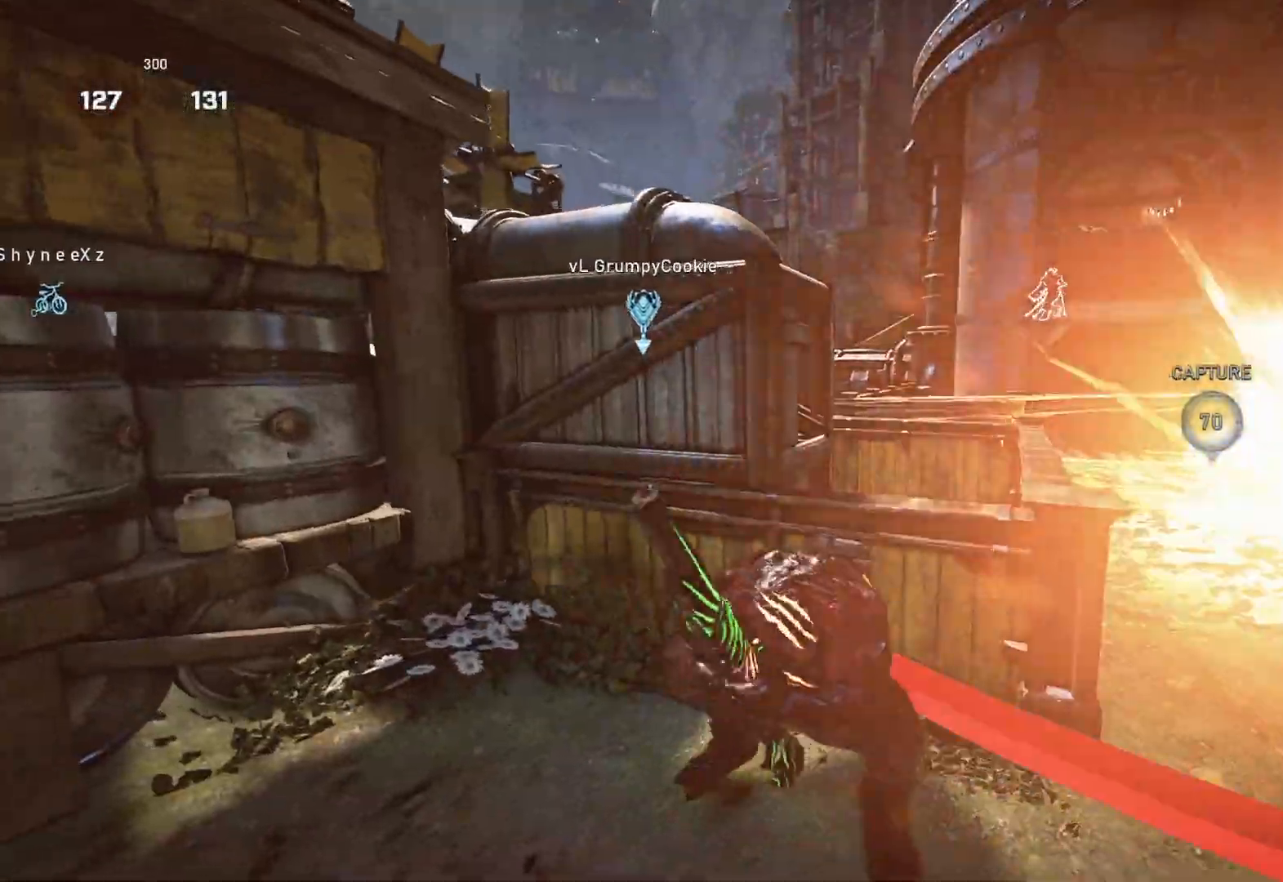
{"buttons": ["L1"], "left_stick": "up", "right_stick": "center", "events": [[217, "A", "down"], [267, "left_stick", "up-right"], [300, "L1", "down"], [317, "A", "up"], [433, "right_stick", "left"], [467, "left_stick", "up"], [500, "right_stick", "center"]]}
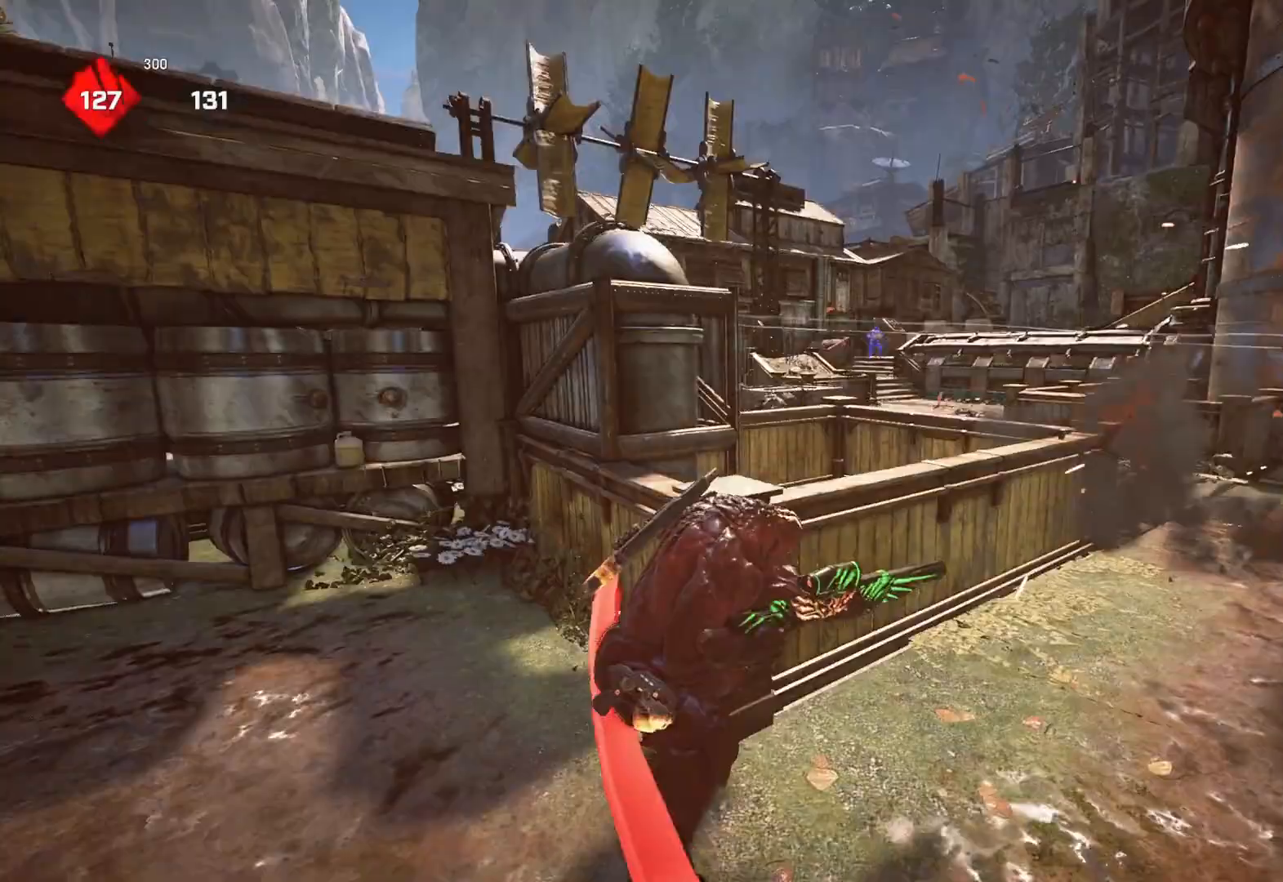
{"buttons": [], "left_stick": "center", "right_stick": "center", "events": [[100, "L1", "up"], [183, "L1", "down"], [183, "right_stick", "left"], [250, "L1", "up"], [267, "left_stick", "up-right"], [283, "right_stick", "center"], [450, "left_stick", "center"]]}
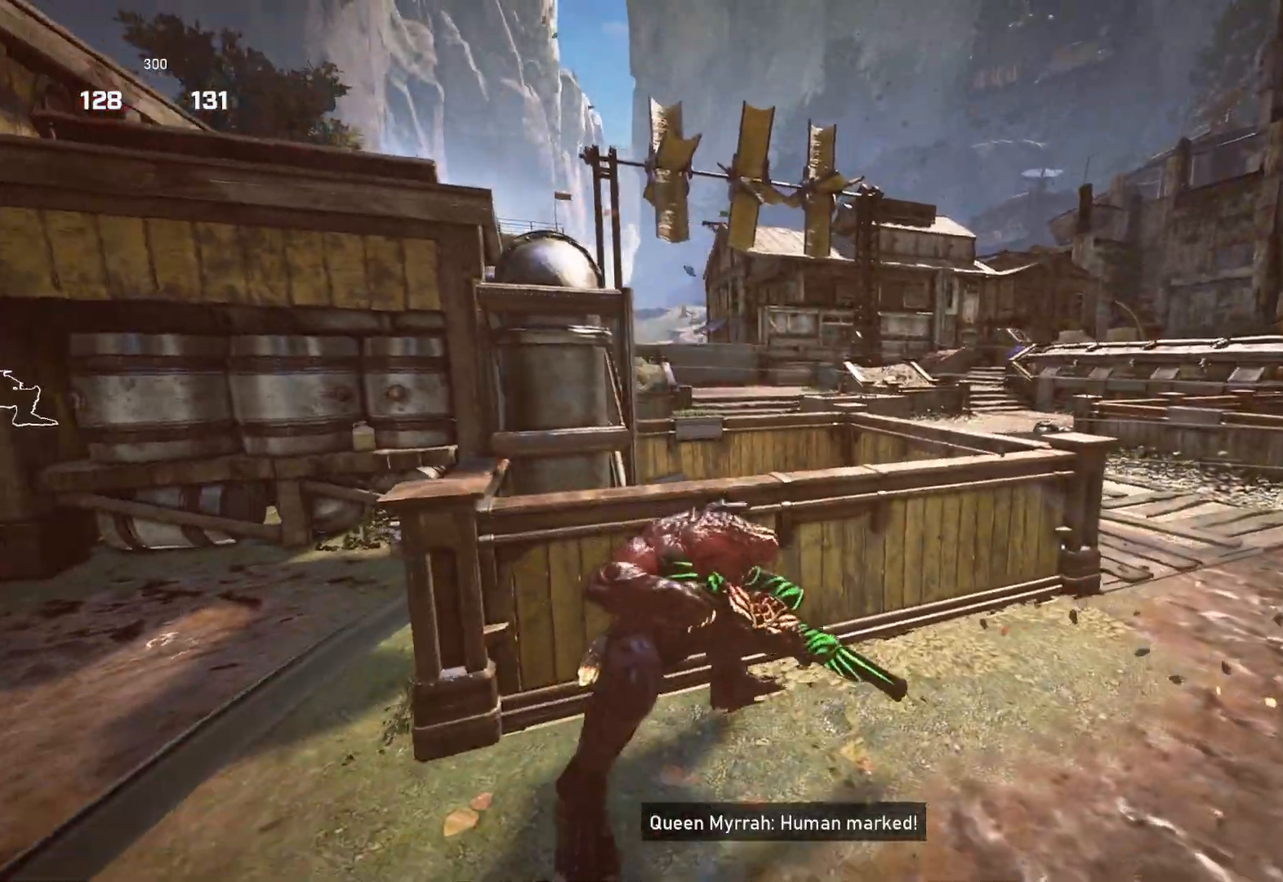
{"buttons": [], "left_stick": "center", "right_stick": "center", "events": []}
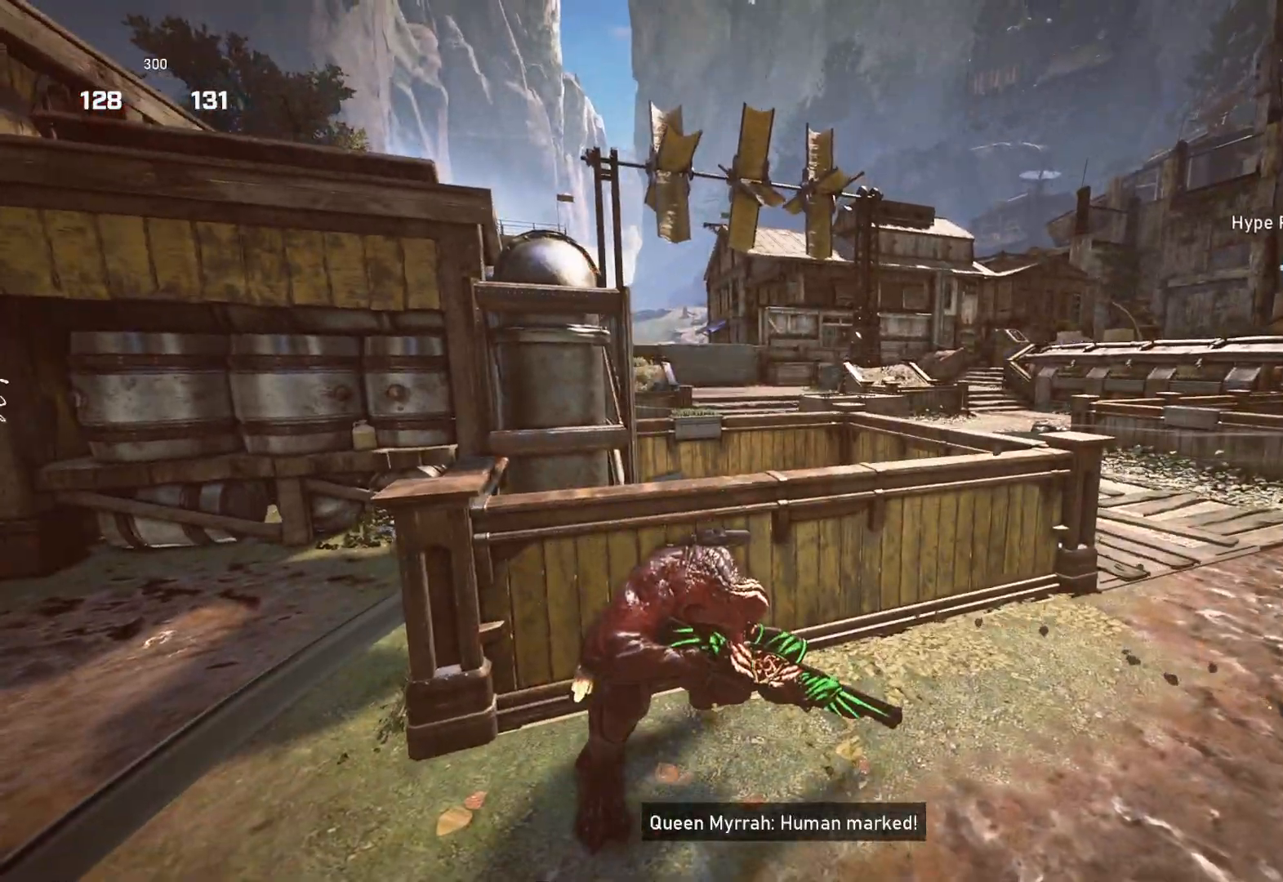
{"buttons": ["L2", "L3"], "left_stick": "right", "right_stick": "left", "events": [[183, "L2", "down"], [217, "L3", "down"], [217, "right_stick", "up-left"], [267, "left_stick", "right"], [333, "L3", "up"], [333, "right_stick", "center"], [383, "L3", "down"], [400, "left_stick", "center"], [500, "left_stick", "right"], [500, "right_stick", "left"]]}
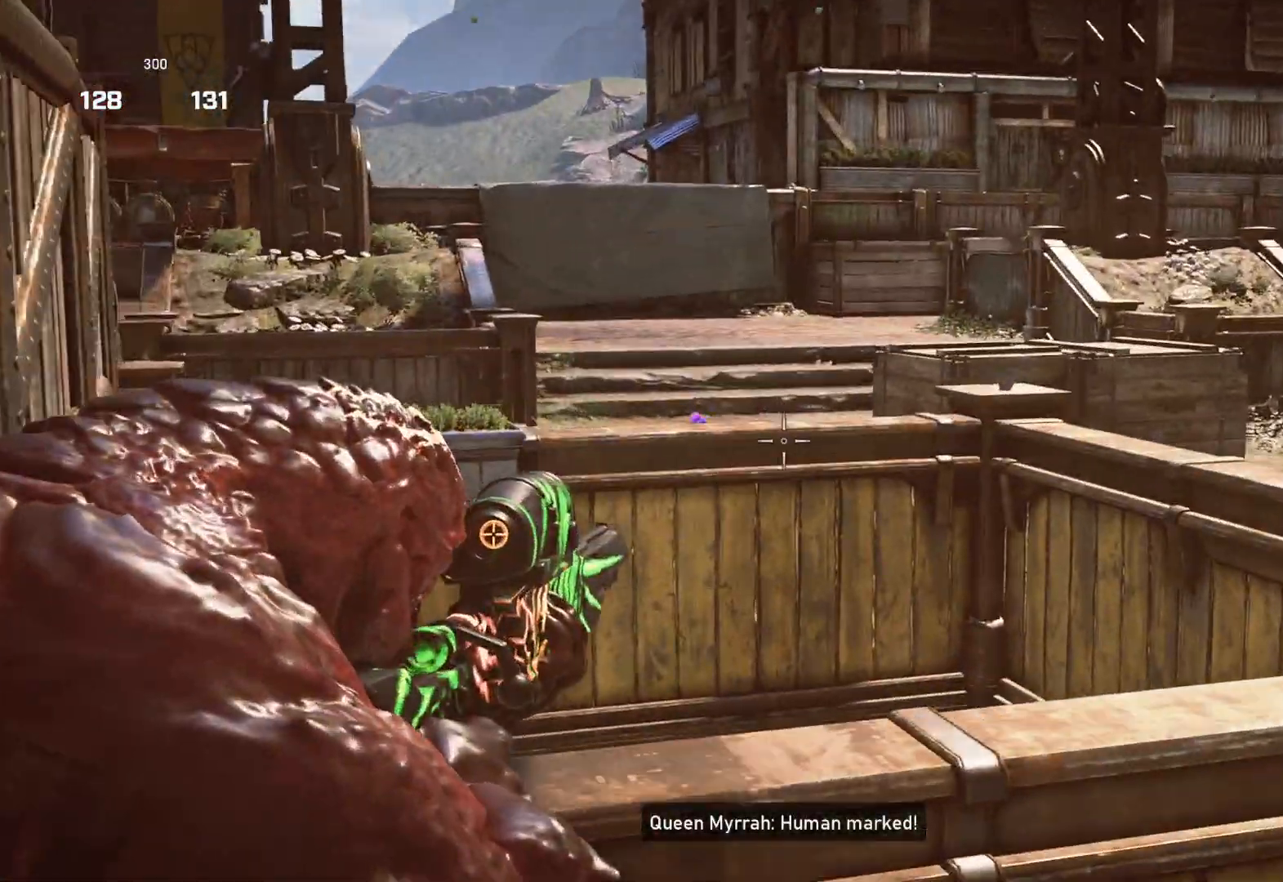
{"buttons": ["L2"], "left_stick": "right", "right_stick": "center", "events": [[50, "L3", "up"], [50, "left_stick", "up"], [83, "right_stick", "center"], [100, "left_stick", "center"], [150, "right_stick", "up-left"], [250, "L3", "down"], [267, "left_stick", "right"], [267, "right_stick", "center"], [467, "L3", "up"]]}
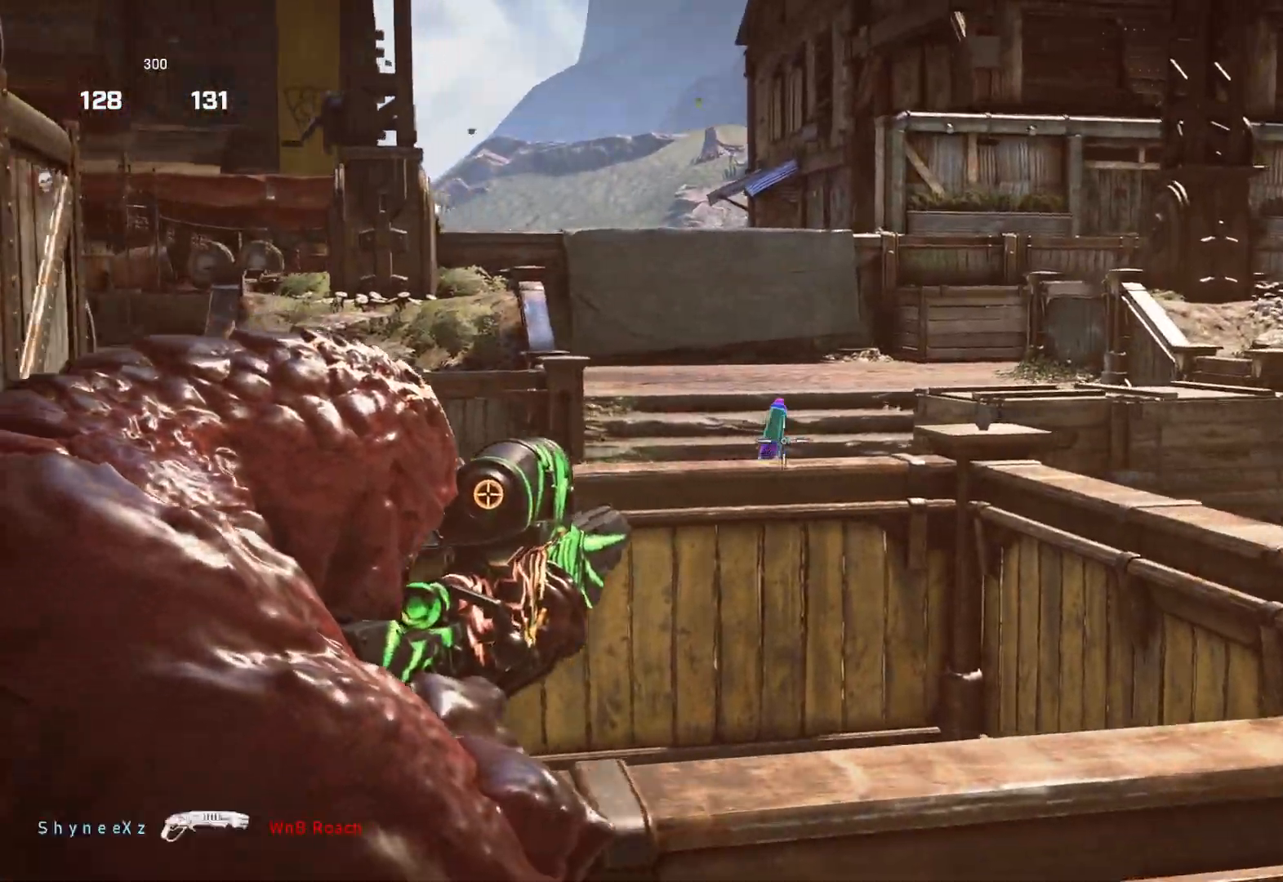
{"buttons": [], "left_stick": "right", "right_stick": "center", "events": [[17, "L3", "down"], [17, "right_stick", "down"], [83, "L3", "up"], [133, "L2", "up"], [150, "left_stick", "center"], [150, "right_stick", "center"], [283, "DPAD_LEFT", "down"], [350, "DPAD_LEFT", "up"], [433, "left_stick", "right"]]}
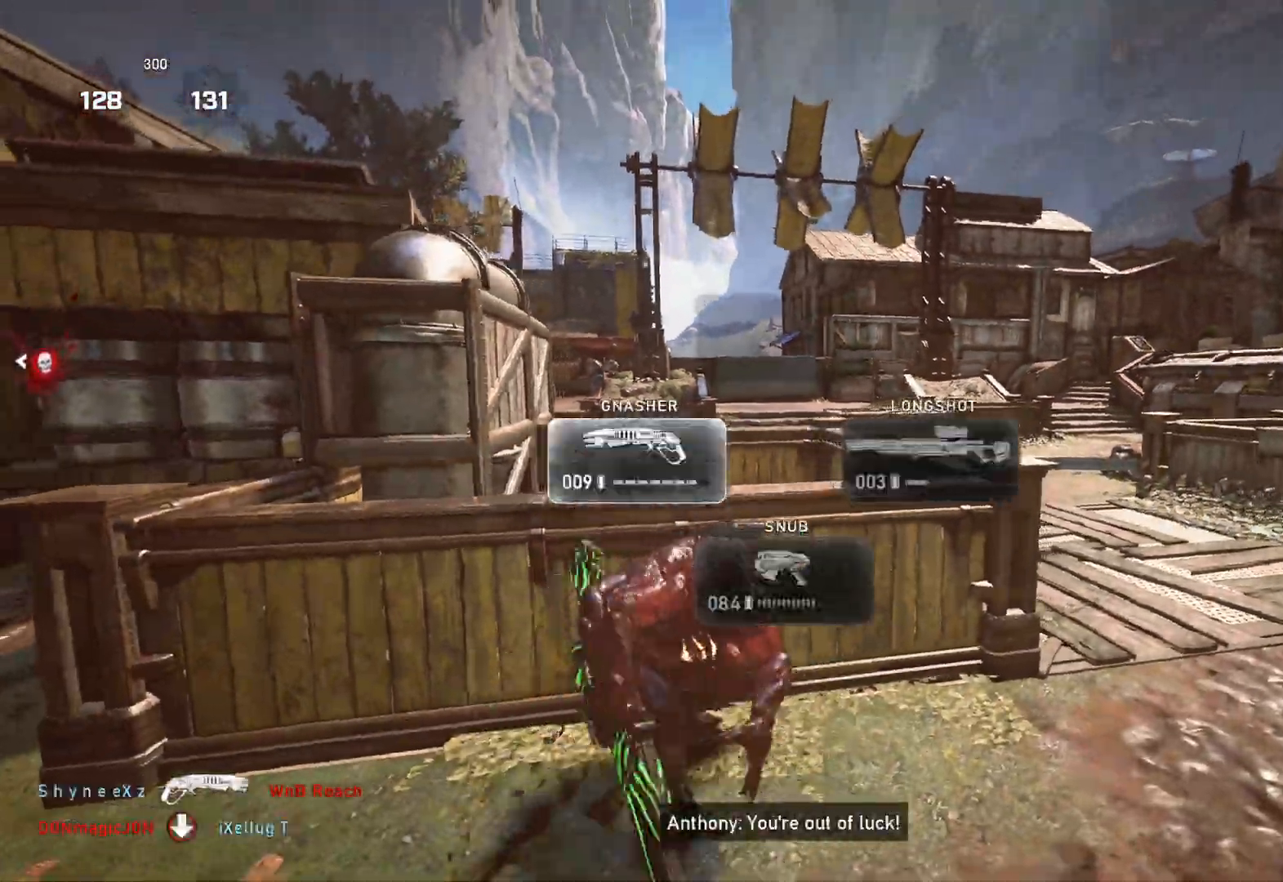
{"buttons": [], "left_stick": "center", "right_stick": "center", "events": [[33, "right_stick", "down"], [100, "right_stick", "center"], [183, "left_stick", "center"], [283, "right_stick", "down-left"], [400, "right_stick", "center"]]}
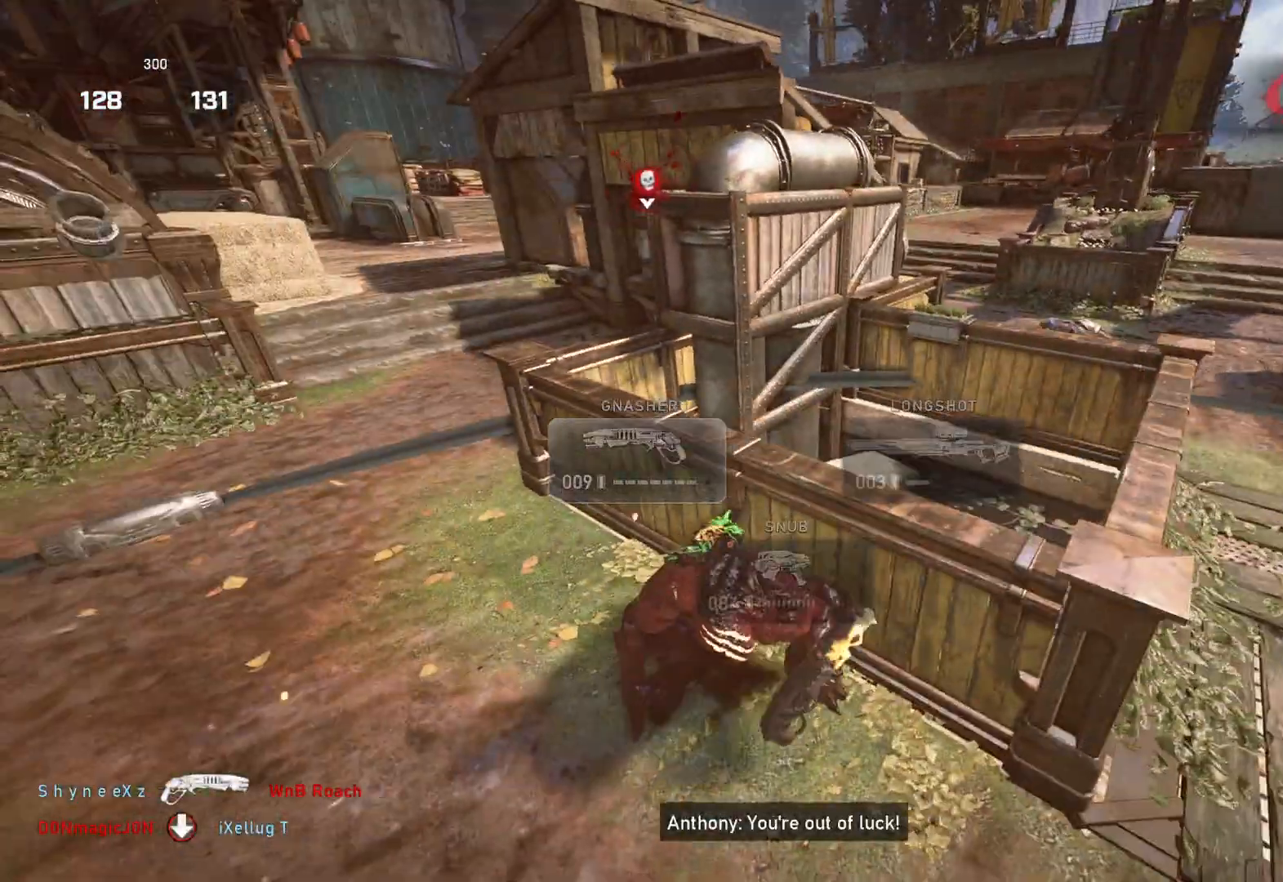
{"buttons": [], "left_stick": "center", "right_stick": "center", "events": [[367, "right_stick", "right"], [467, "right_stick", "center"]]}
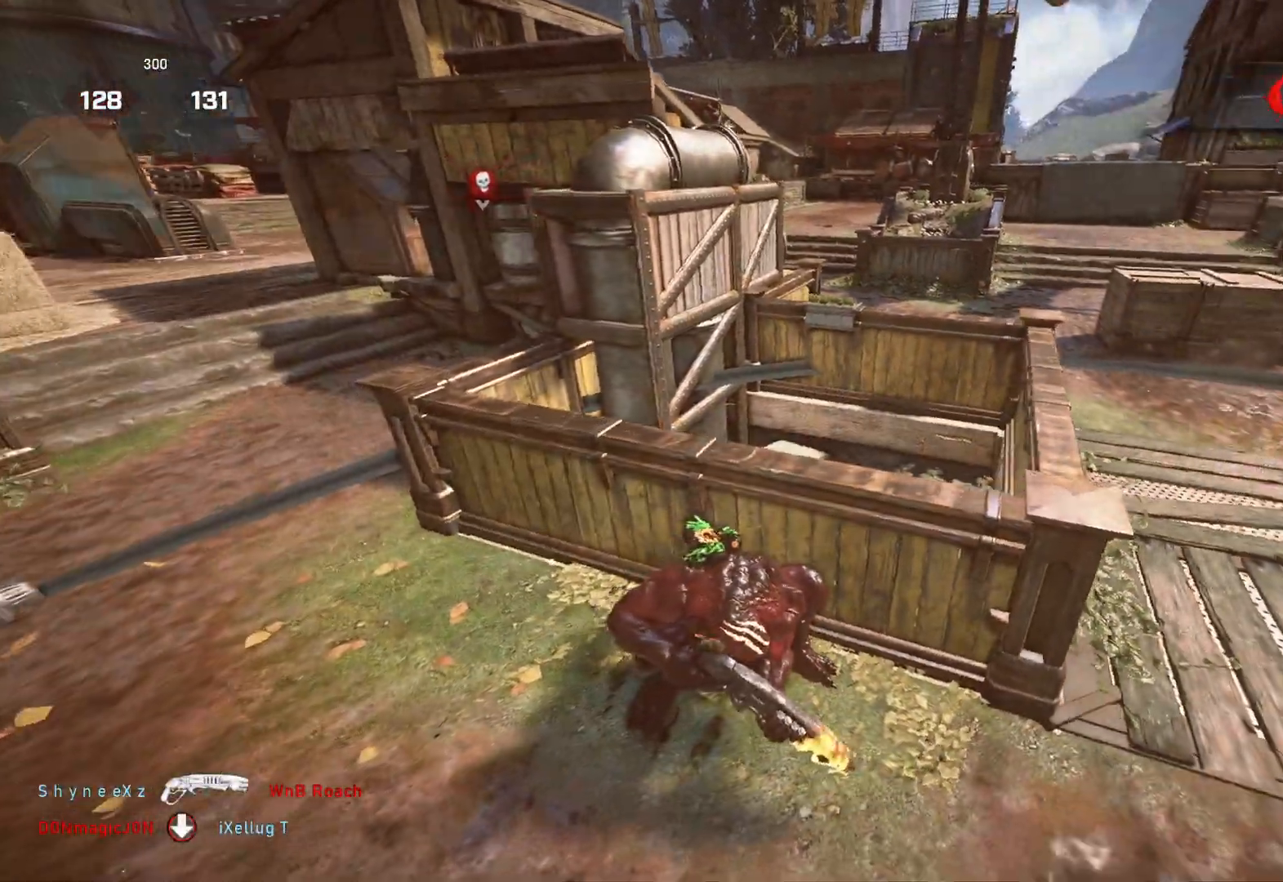
{"buttons": [], "left_stick": "center", "right_stick": "center", "events": [[100, "left_stick", "right"], [167, "right_stick", "down"], [233, "right_stick", "center"], [383, "left_stick", "center"]]}
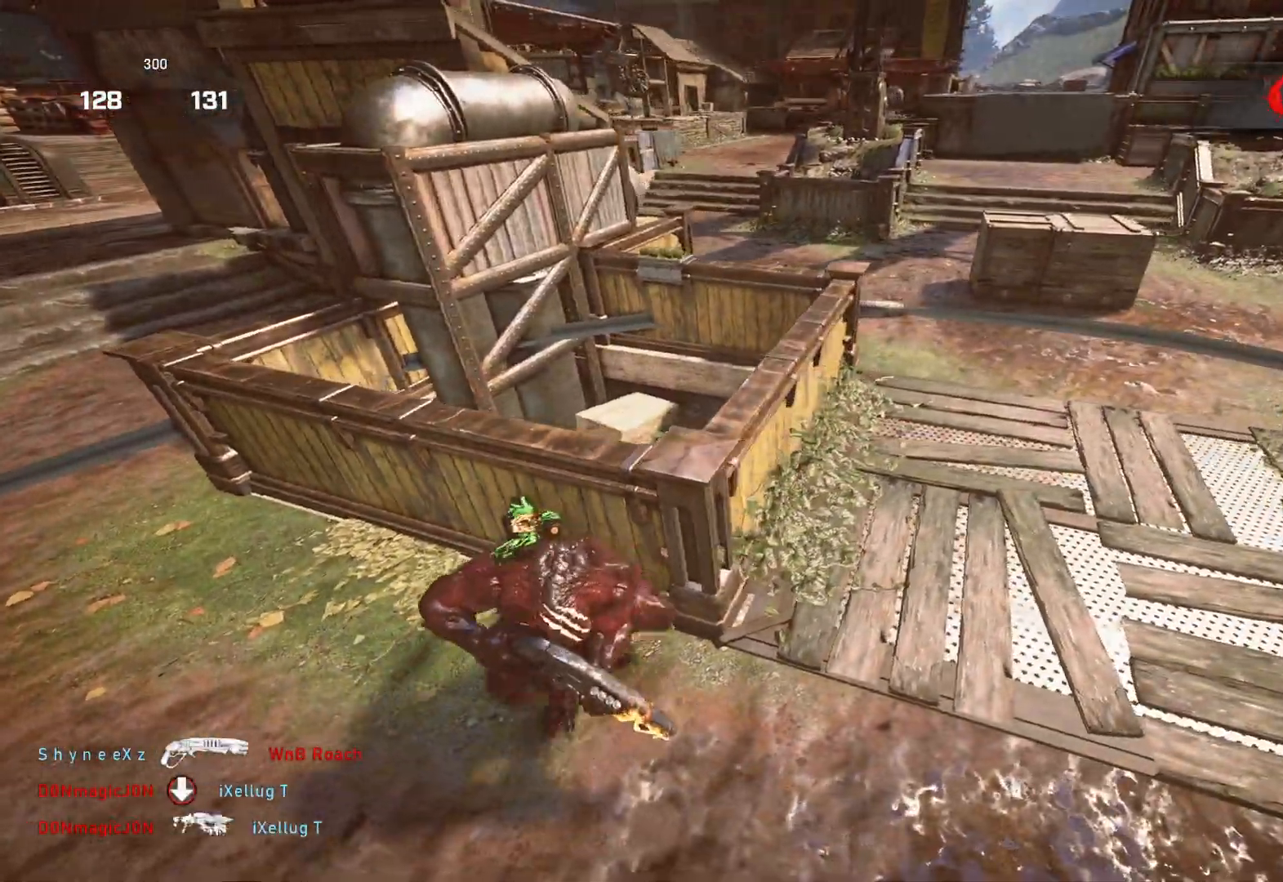
{"buttons": ["L1"], "left_stick": "left", "right_stick": "center", "events": [[183, "right_stick", "left"], [350, "left_stick", "down-left"], [350, "right_stick", "center"], [433, "DPAD_RIGHT", "down"], [483, "DPAD_RIGHT", "up"], [483, "L1", "down"], [483, "left_stick", "left"]]}
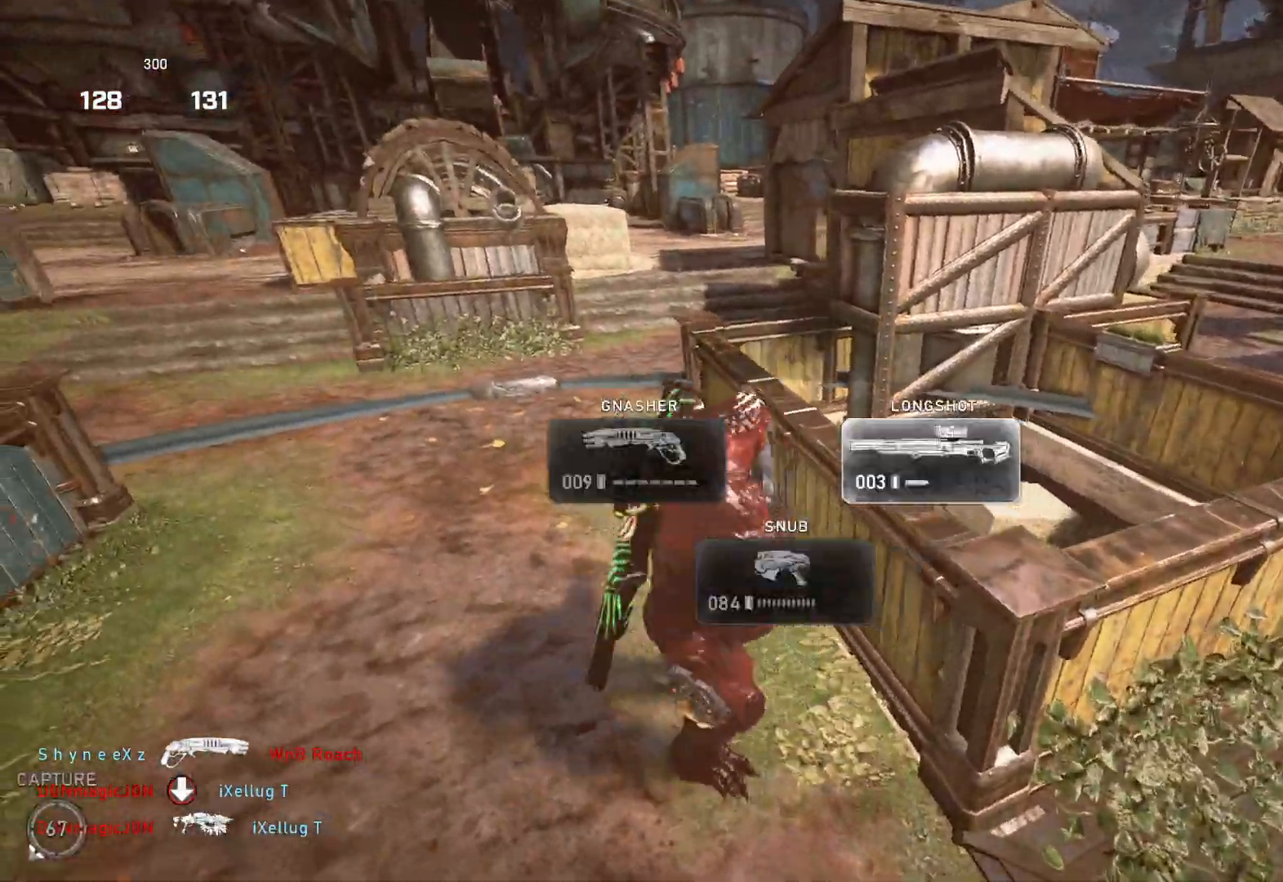
{"buttons": ["L1"], "left_stick": "up-left", "right_stick": "center", "events": [[100, "right_stick", "down-left"], [200, "right_stick", "left"], [267, "left_stick", "up-left"], [400, "right_stick", "center"]]}
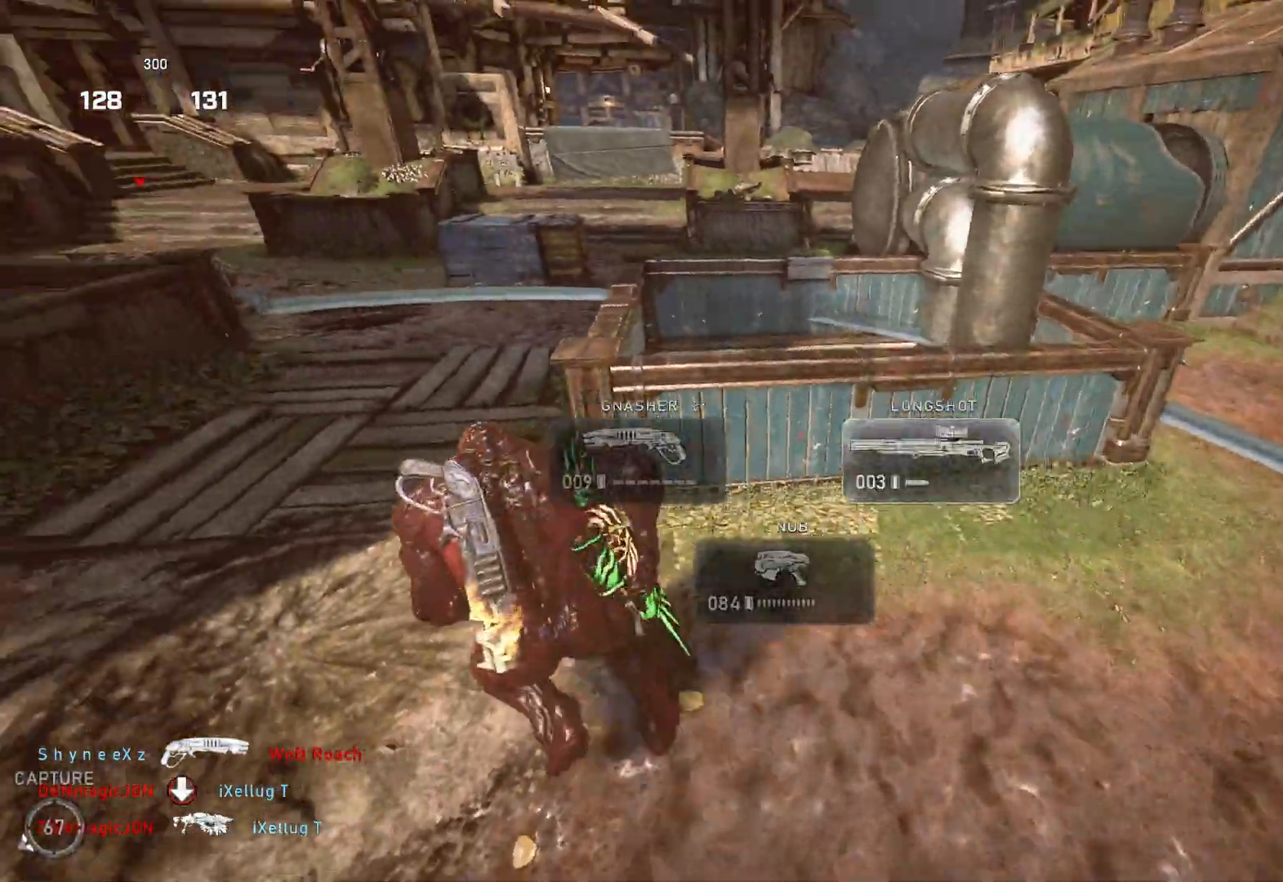
{"buttons": [], "left_stick": "up-right", "right_stick": "right", "events": [[183, "left_stick", "up-right"], [367, "L1", "up"], [433, "L1", "down"], [467, "right_stick", "right"], [483, "L1", "up"]]}
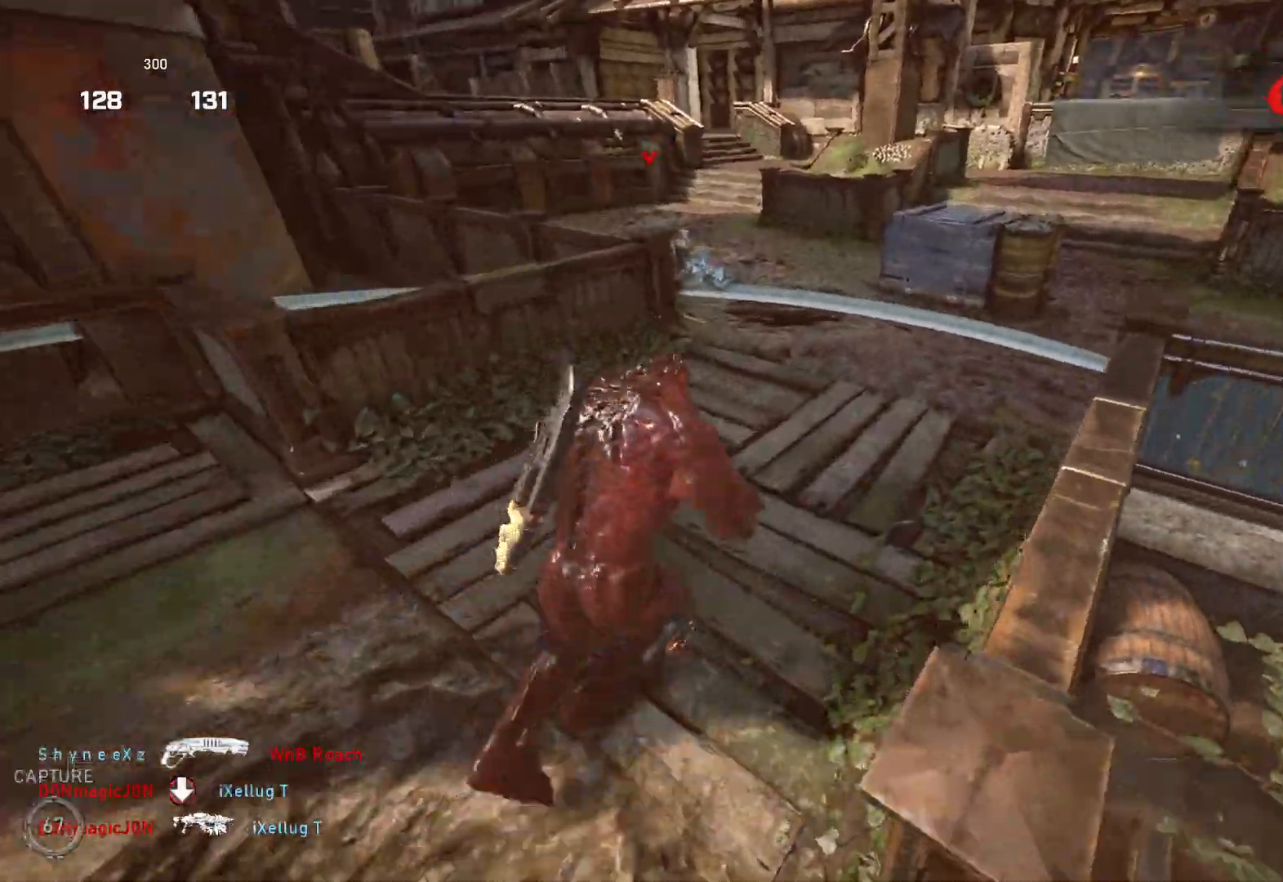
{"buttons": ["L1"], "left_stick": "up-right", "right_stick": "right", "events": [[100, "L1", "down"], [117, "left_stick", "up"], [350, "left_stick", "up-right"]]}
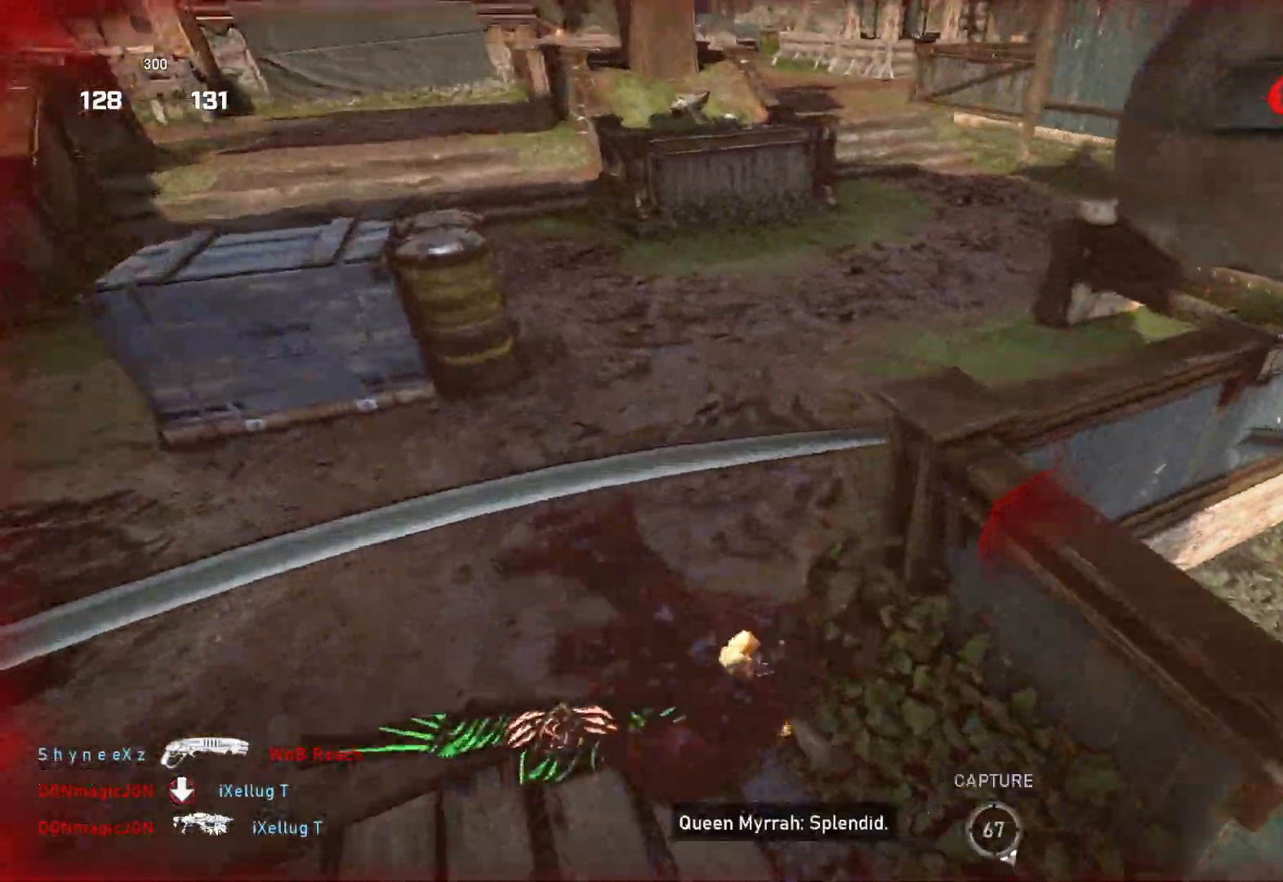
{"buttons": ["L1"], "left_stick": "up-right", "right_stick": "center", "events": [[350, "right_stick", "center"]]}
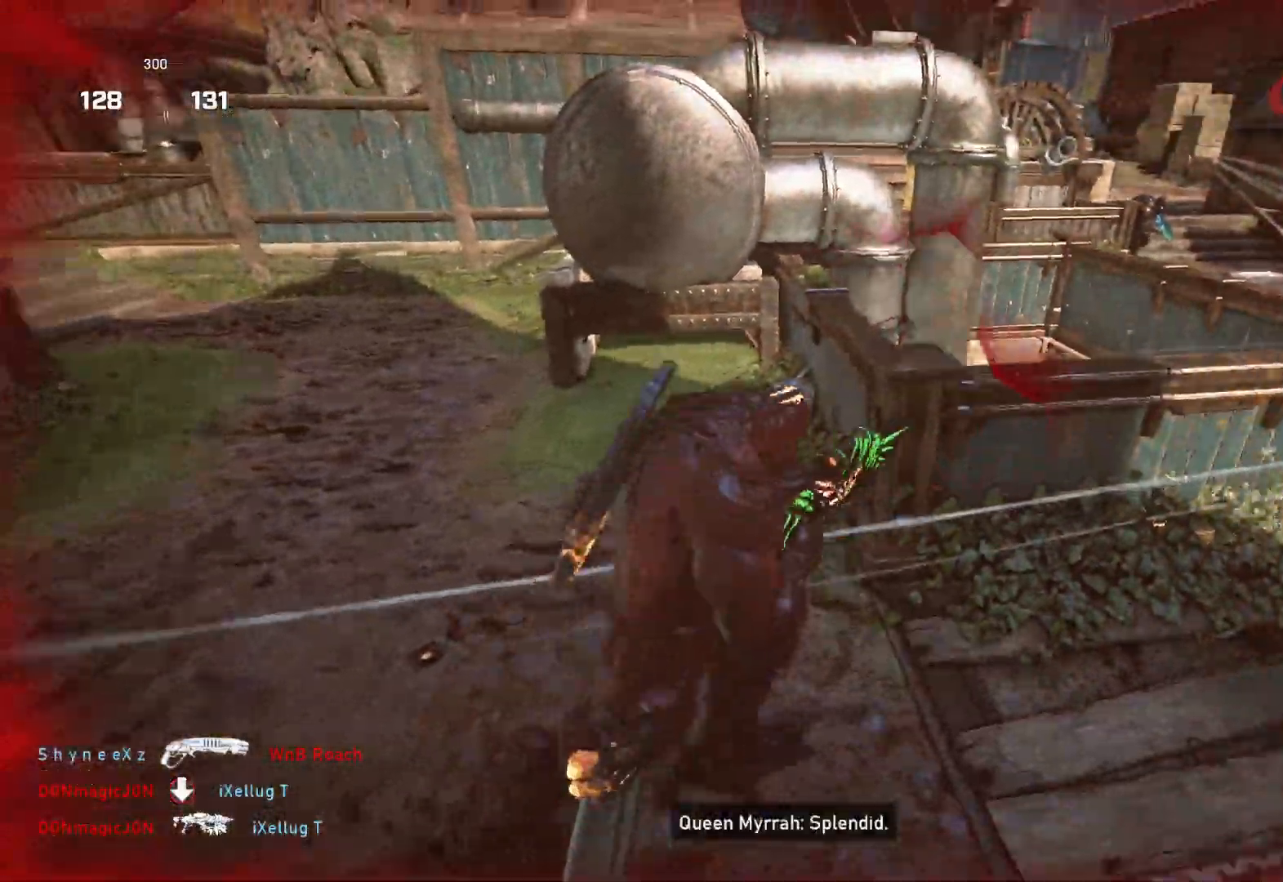
{"buttons": [], "left_stick": "up-left", "right_stick": "center", "events": [[200, "left_stick", "up-left"], [283, "L1", "up"], [283, "left_stick", "left"], [367, "right_stick", "right"], [483, "left_stick", "up-left"], [483, "right_stick", "center"]]}
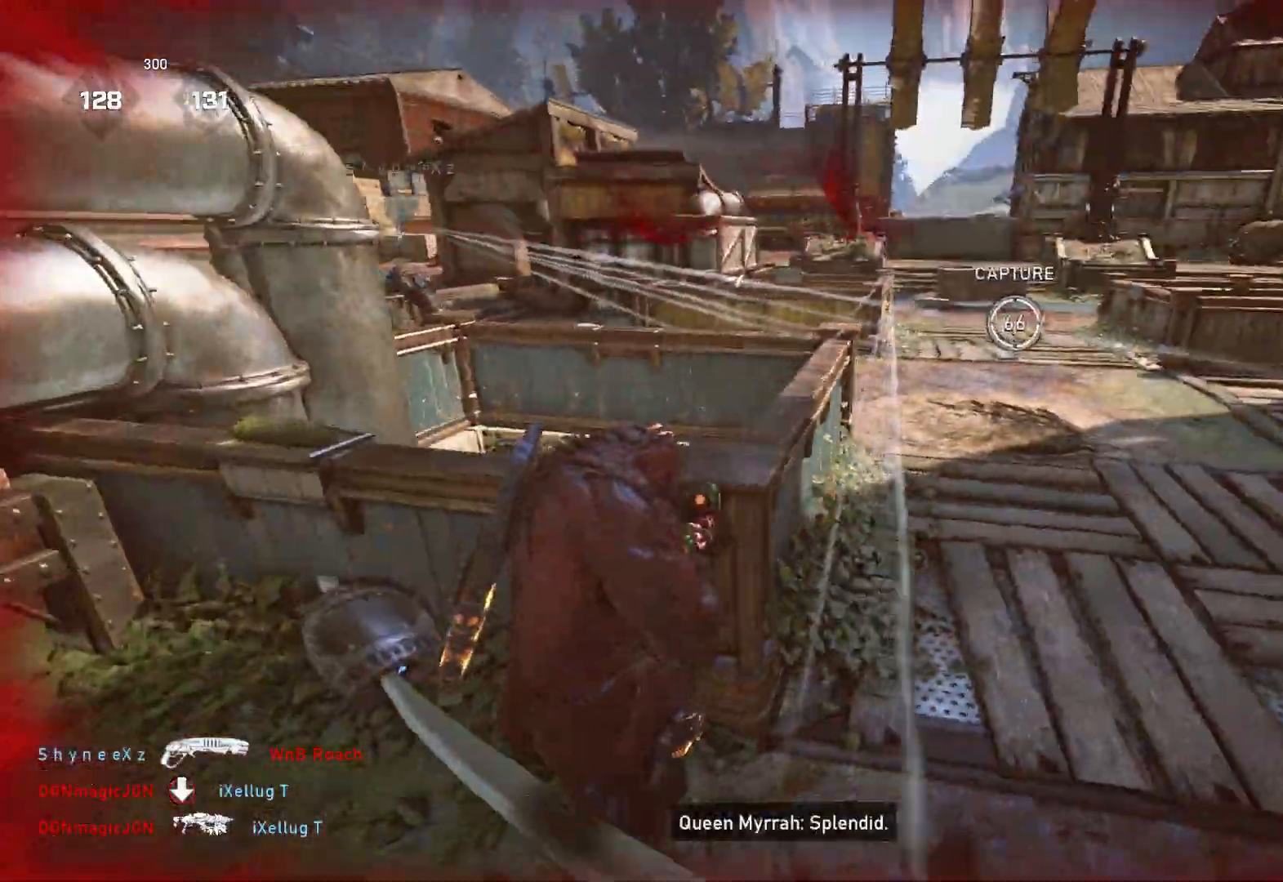
{"buttons": [], "left_stick": "center", "right_stick": "center", "events": [[100, "left_stick", "up"], [133, "L1", "down"], [200, "L1", "up"], [267, "left_stick", "center"]]}
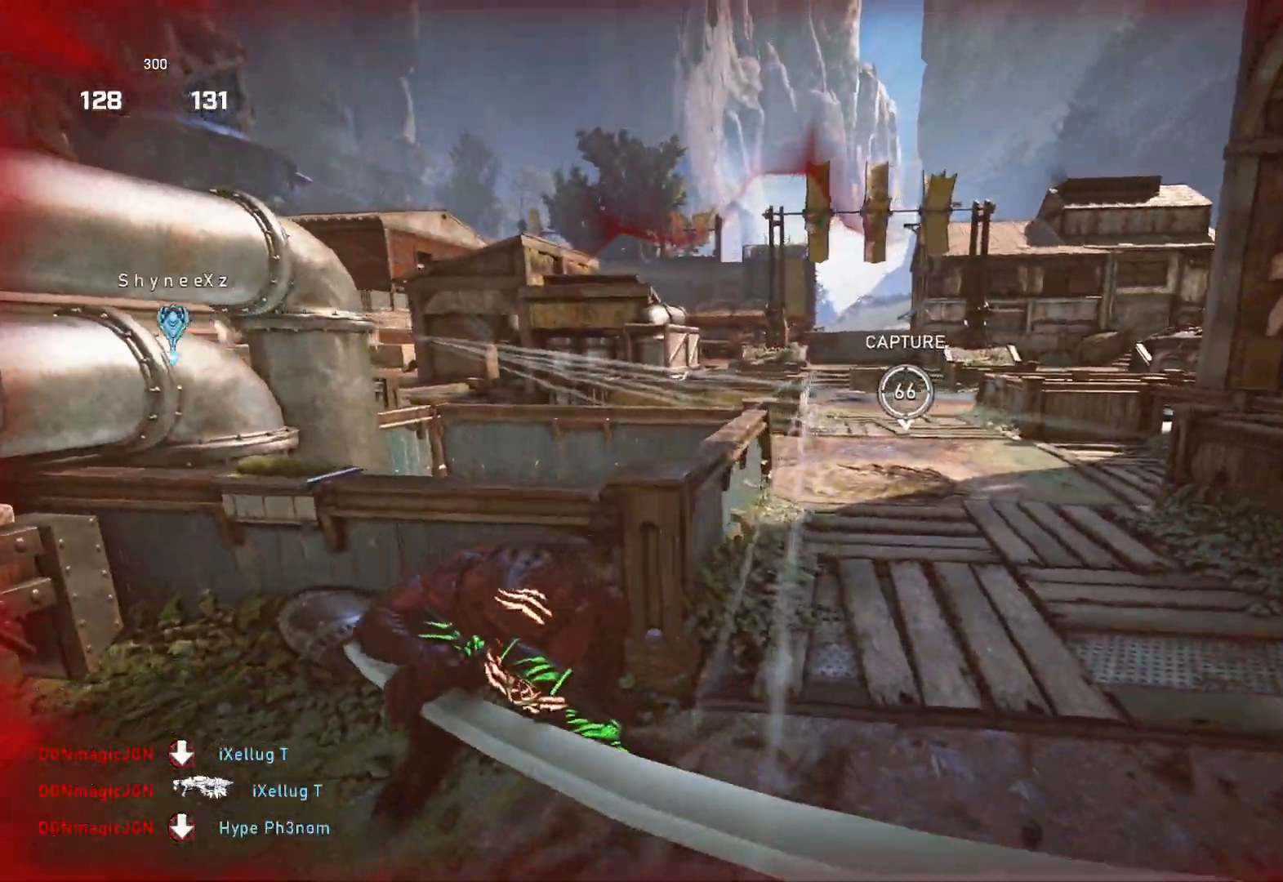
{"buttons": [], "left_stick": "center", "right_stick": "center", "events": [[333, "right_stick", "left"], [450, "right_stick", "center"]]}
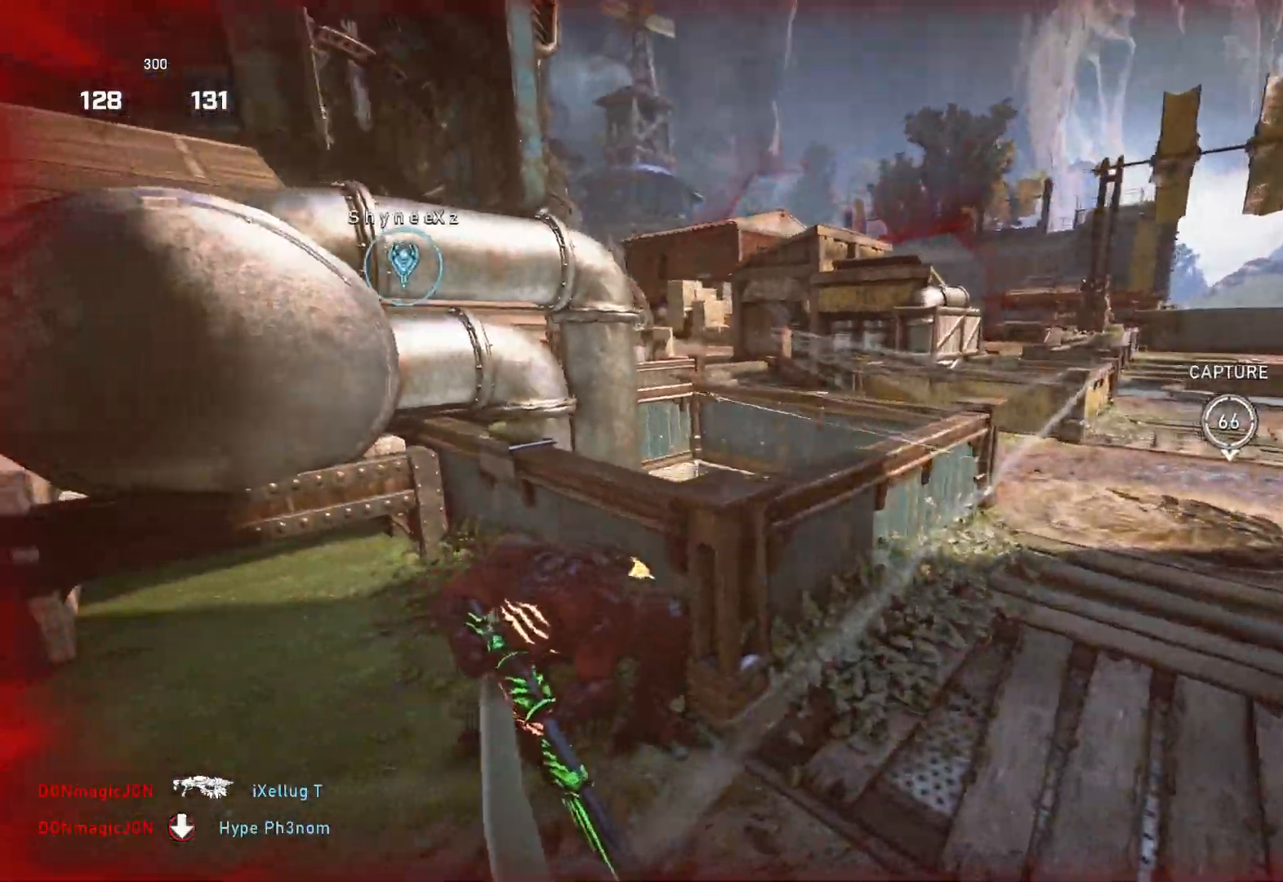
{"buttons": [], "left_stick": "up-left", "right_stick": "center", "events": [[67, "A", "down"], [150, "left_stick", "down-left"], [183, "A", "up"], [200, "right_stick", "down-left"], [233, "left_stick", "up-left"], [267, "L1", "down"], [333, "right_stick", "center"], [350, "L1", "up"]]}
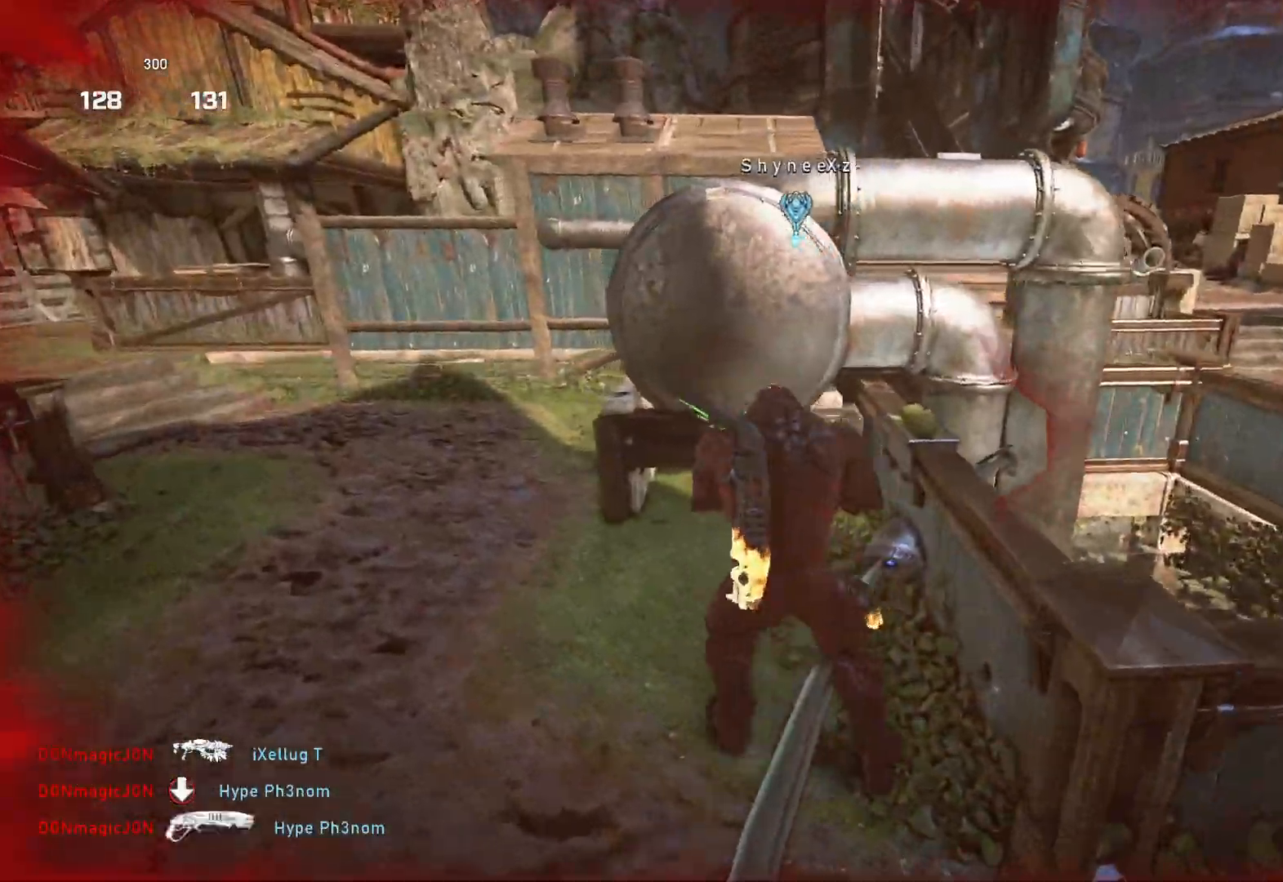
{"buttons": ["L1"], "left_stick": "up", "right_stick": "center", "events": [[50, "left_stick", "left"], [100, "DPAD_LEFT", "down"], [183, "DPAD_LEFT", "up"], [200, "left_stick", "up-left"], [267, "L1", "down"], [367, "L1", "up"], [433, "left_stick", "up"], [467, "L1", "down"]]}
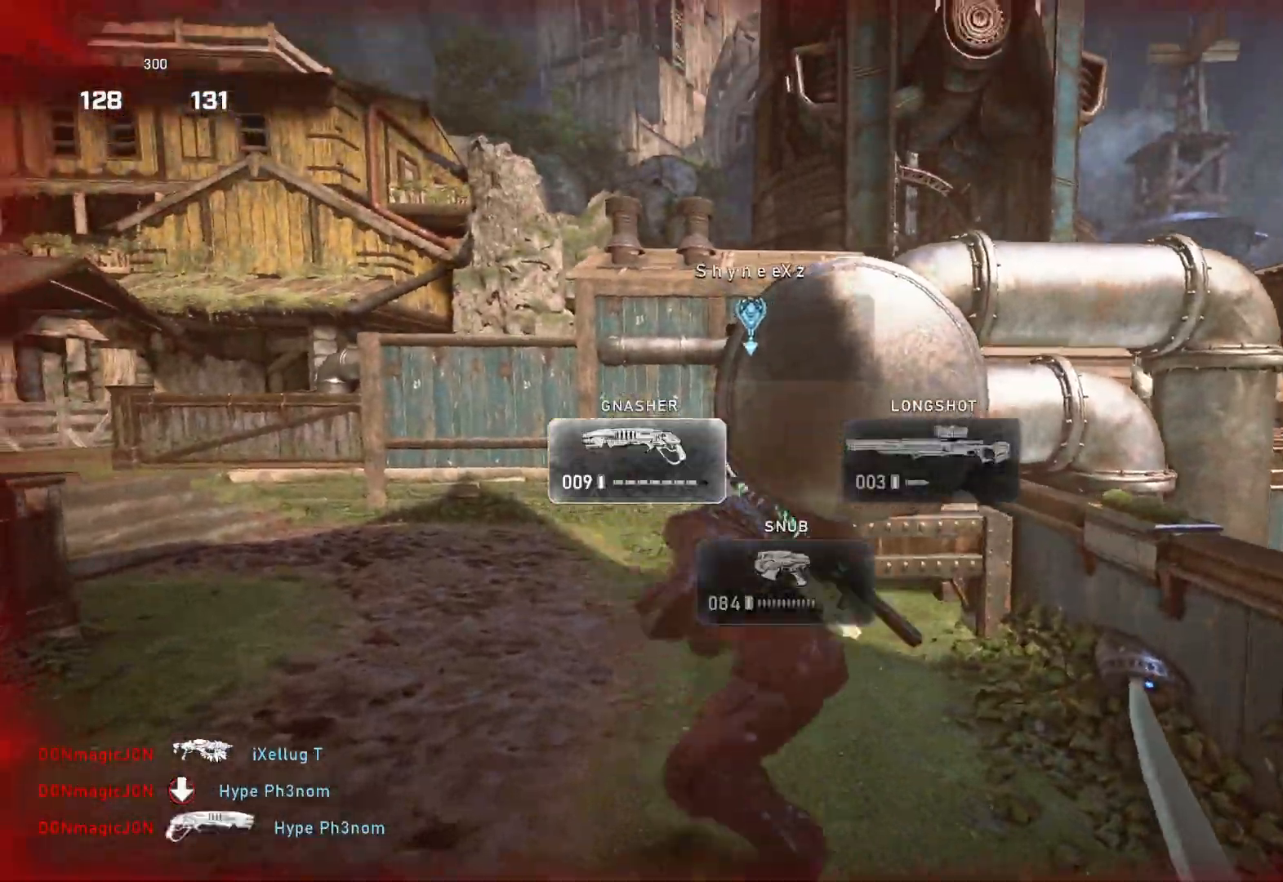
{"buttons": ["A", "L1"], "left_stick": "up", "right_stick": "center", "events": [[67, "L1", "up"], [67, "right_stick", "down-left"], [117, "L1", "down"], [183, "A", "down"], [183, "right_stick", "center"]]}
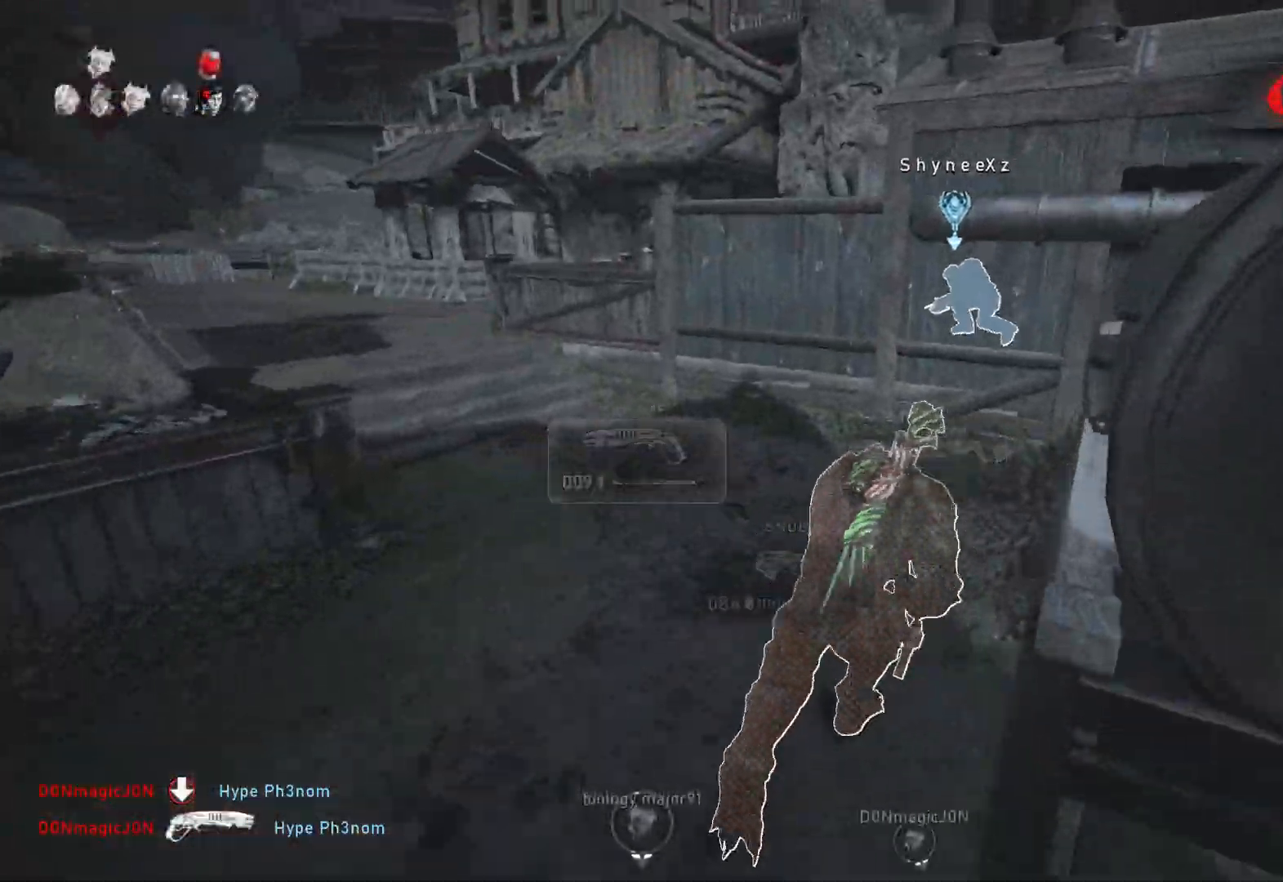
{"buttons": [], "left_stick": "up", "right_stick": "center", "events": [[50, "left_stick", "up-left"], [317, "A", "up"], [317, "L1", "up"], [350, "left_stick", "up"], [417, "L1", "down"], [450, "L1", "up"]]}